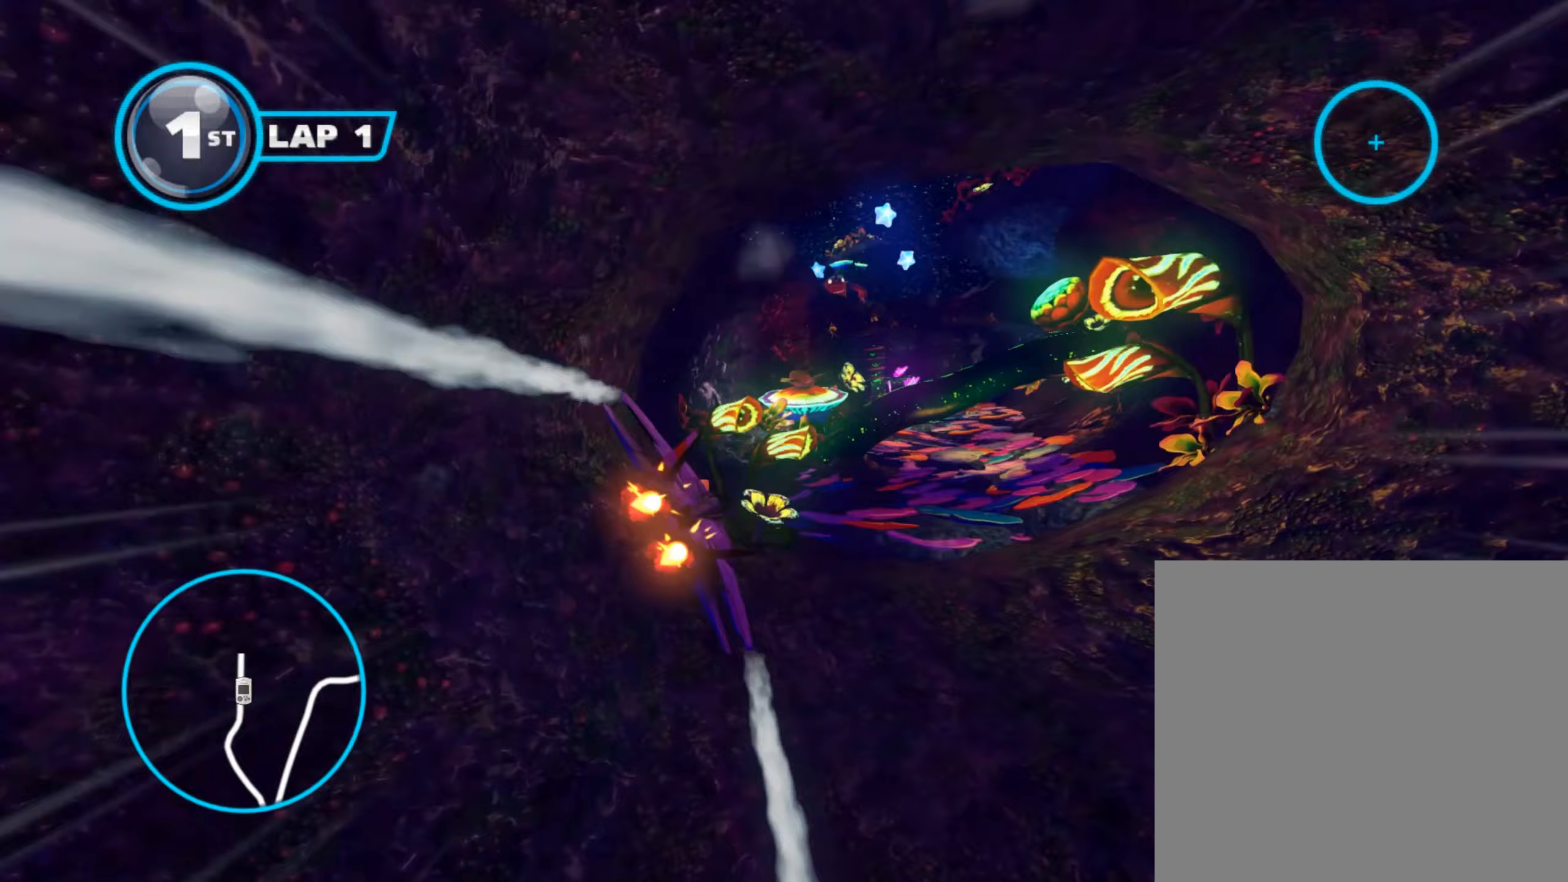
Gameplay with a controller (Xbox layout); each line is a JSON object with the inputs held at the frame after it. "events" lists button and stick changes between this image and that frame as [ms after this image, input, new state], when the widget could be followed in between. Not read: right_stick.
{"buttons": ["A", "B"], "left_stick": "down-left", "events": [[17, "left_stick", "down-left"], [83, "R2", "down"], [234, "R2", "up"]]}
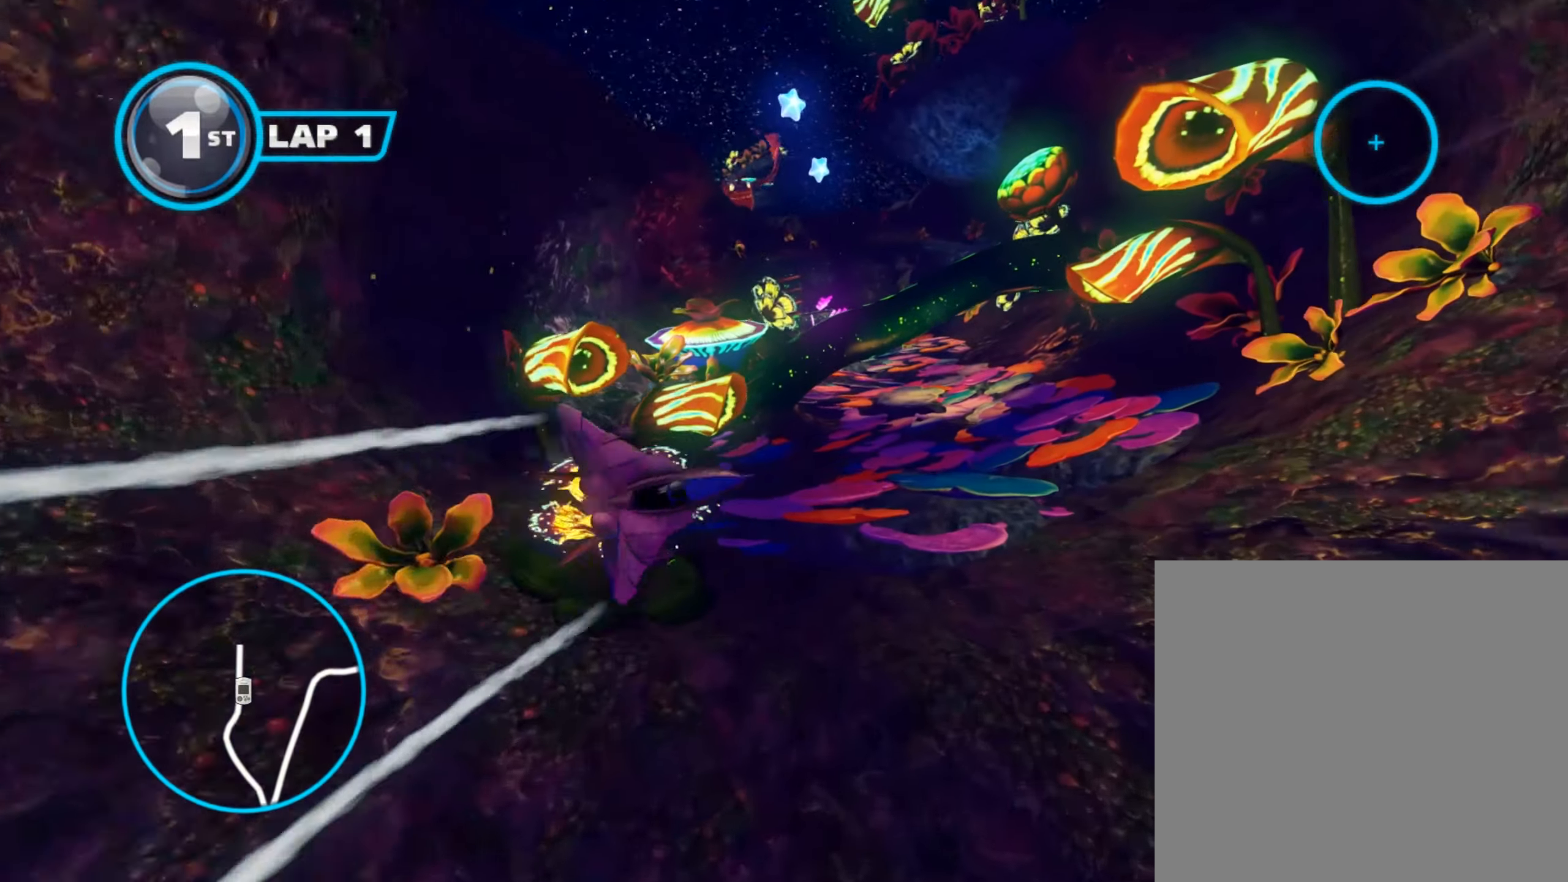
{"buttons": ["A", "B"], "left_stick": "center", "events": [[50, "R2", "down"], [66, "L3", "down"], [183, "R2", "up"], [417, "L3", "up"], [500, "left_stick", "center"]]}
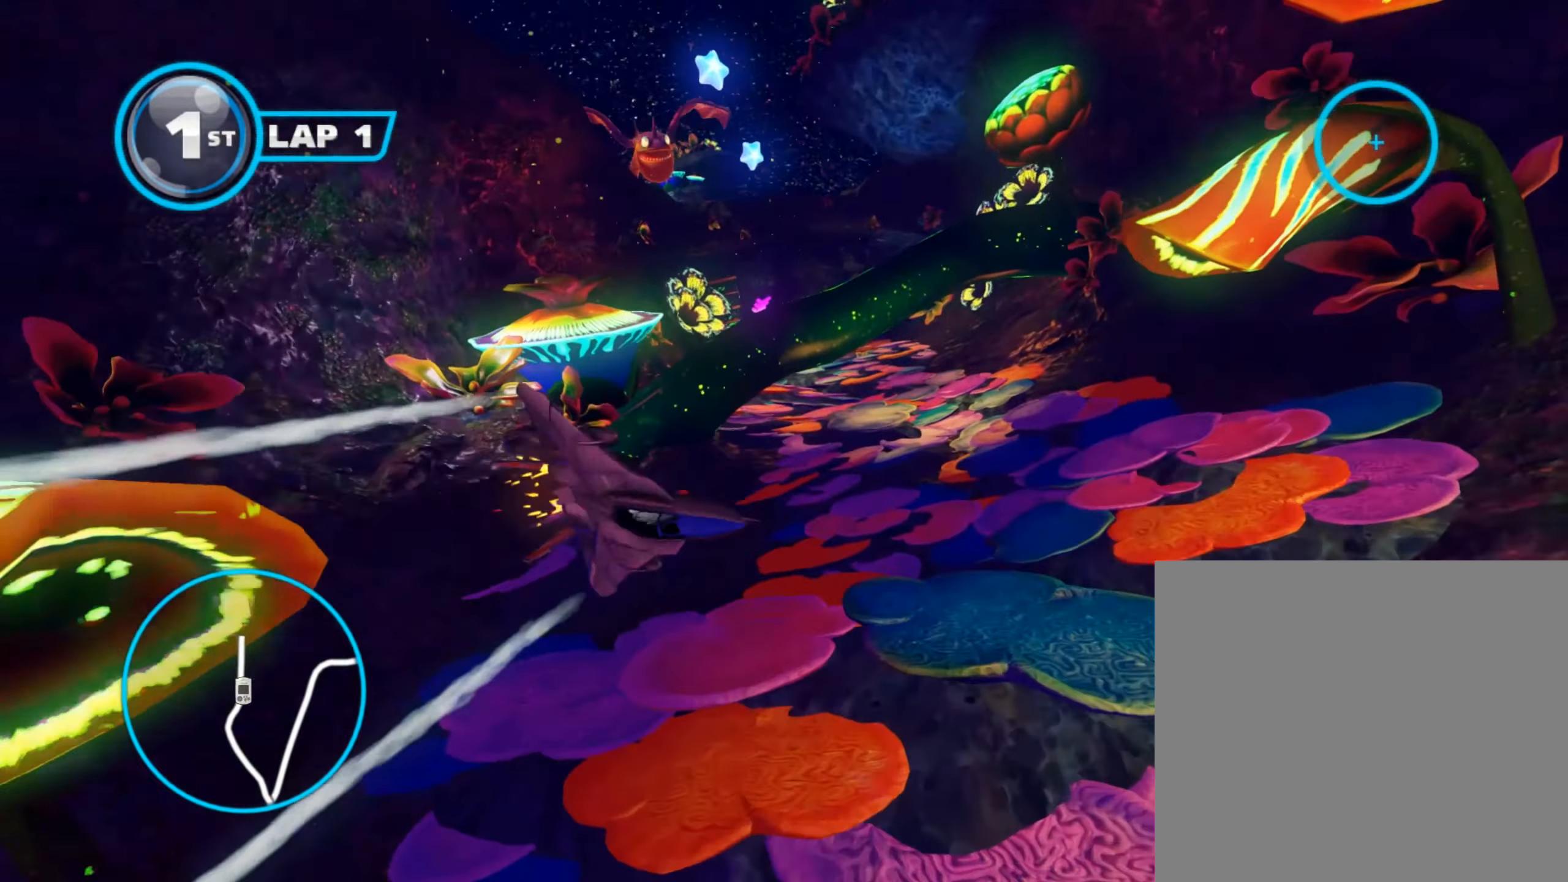
{"buttons": ["A", "B"], "left_stick": "up-left", "events": [[184, "B", "up"], [400, "left_stick", "up-left"], [450, "B", "down"]]}
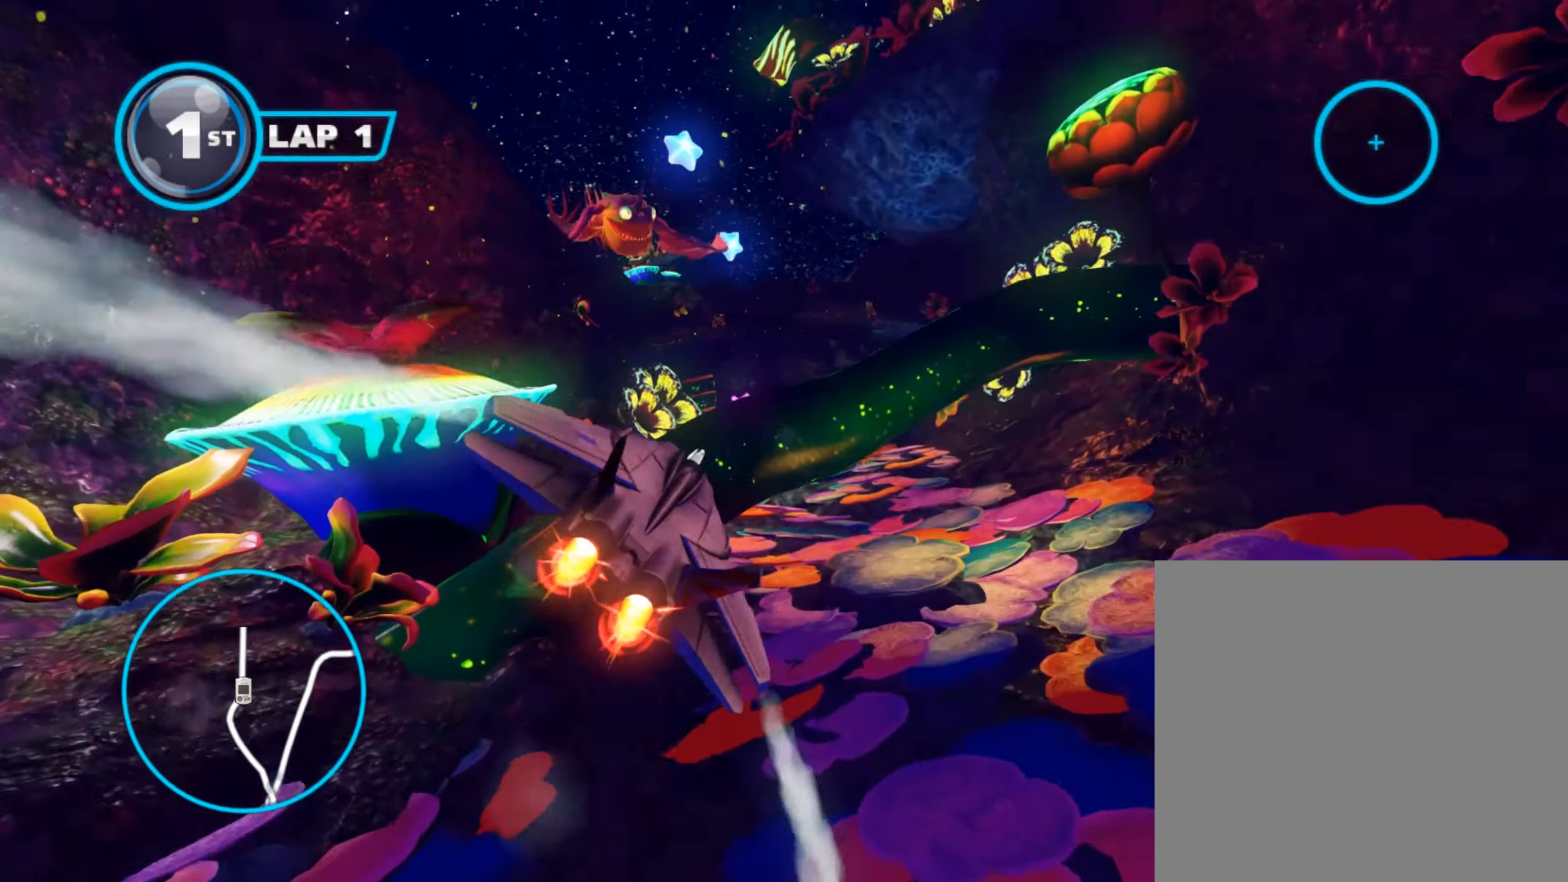
{"buttons": ["A", "B"], "left_stick": "up", "events": [[16, "left_stick", "up"]]}
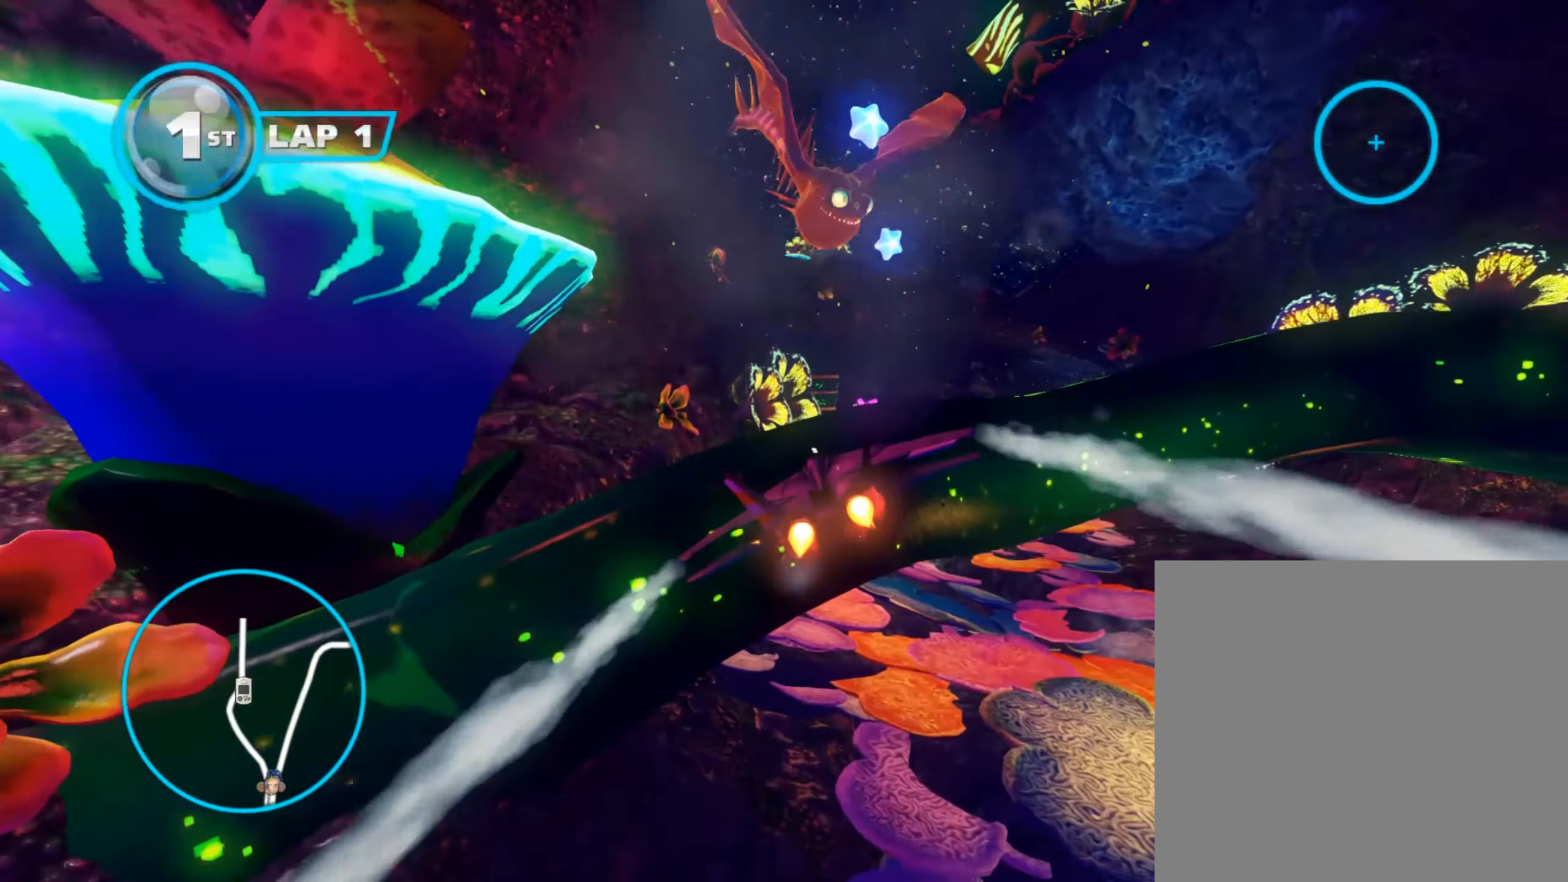
{"buttons": ["A", "B"], "left_stick": "up-right", "events": [[50, "L1", "down"], [83, "left_stick", "down-right"], [167, "L1", "up"], [267, "left_stick", "center"], [417, "left_stick", "up-right"]]}
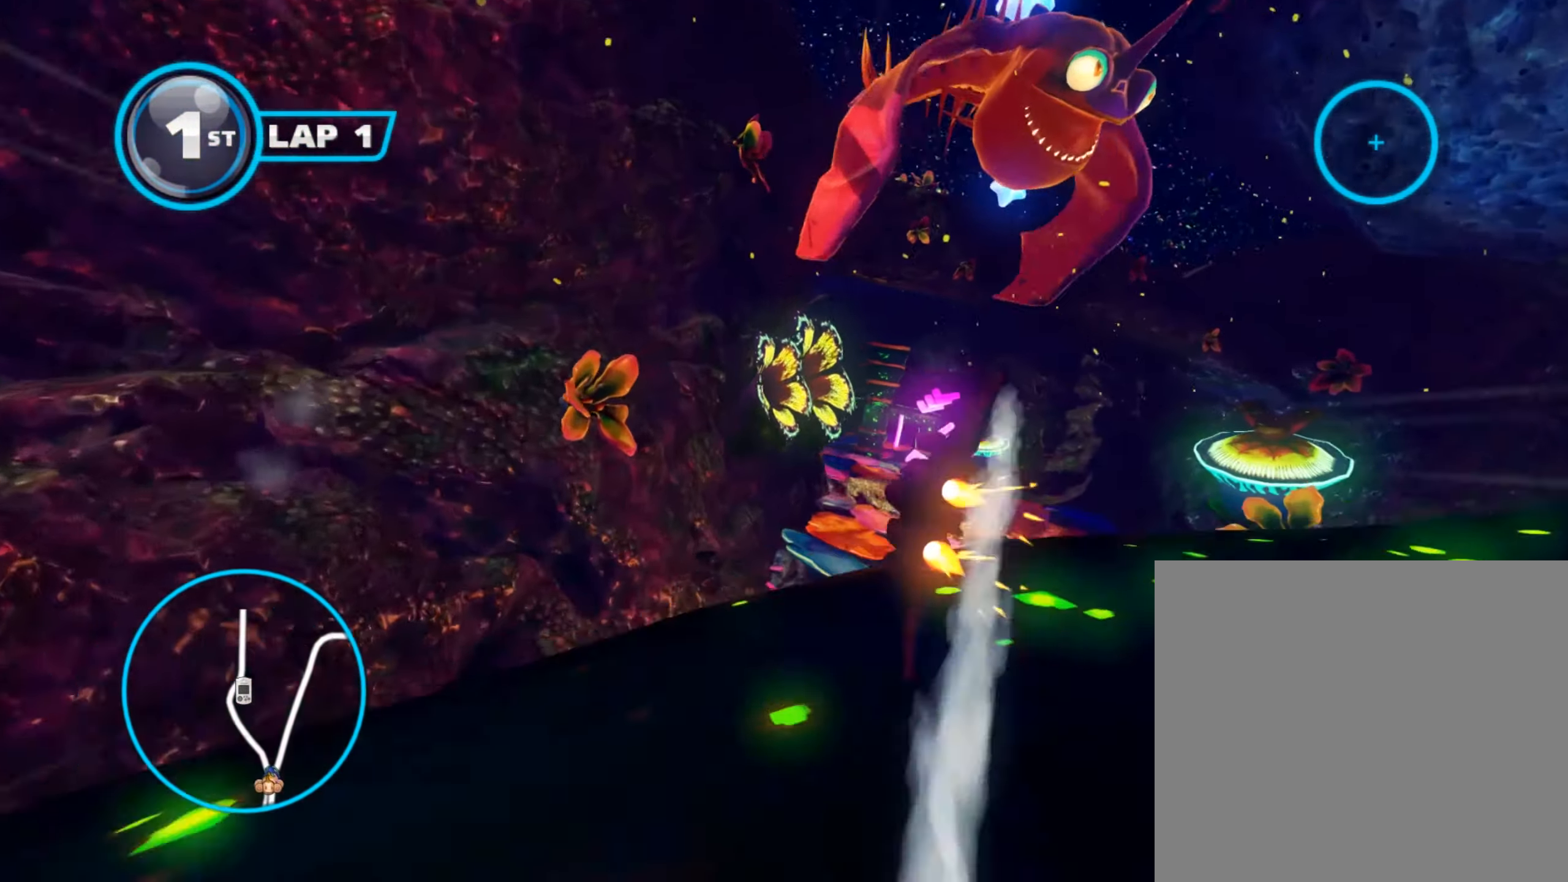
{"buttons": ["A", "B", "R2"], "left_stick": "down-right", "events": [[266, "left_stick", "center"], [417, "R2", "down"], [450, "left_stick", "down-right"]]}
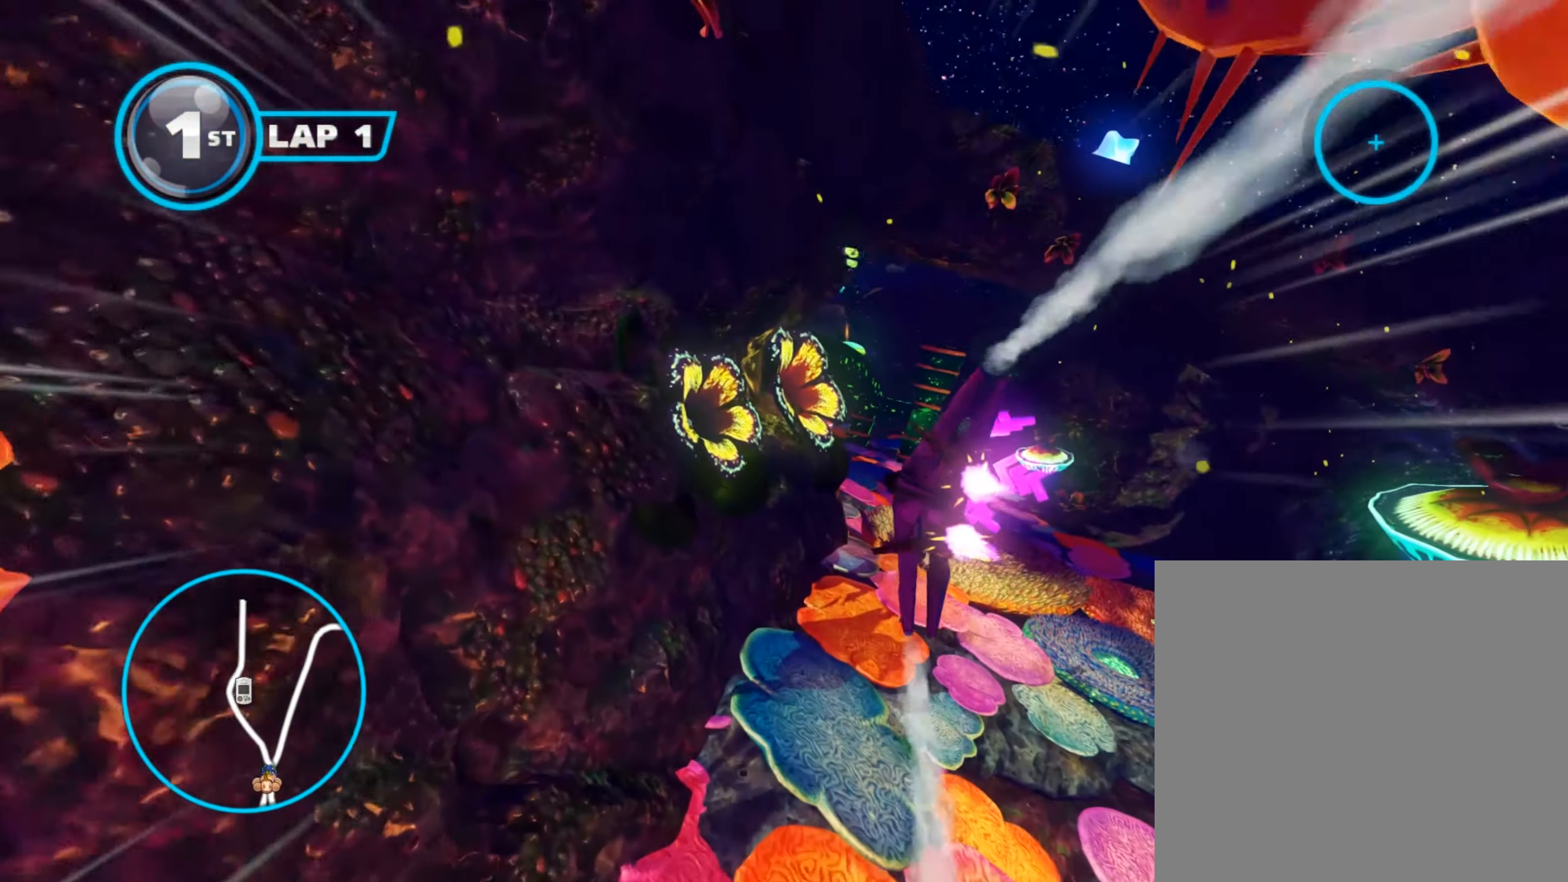
{"buttons": ["A", "B", "R2", "L3"], "left_stick": "down", "events": [[67, "R2", "up"], [117, "L3", "down"], [117, "left_stick", "down"], [417, "R2", "down"]]}
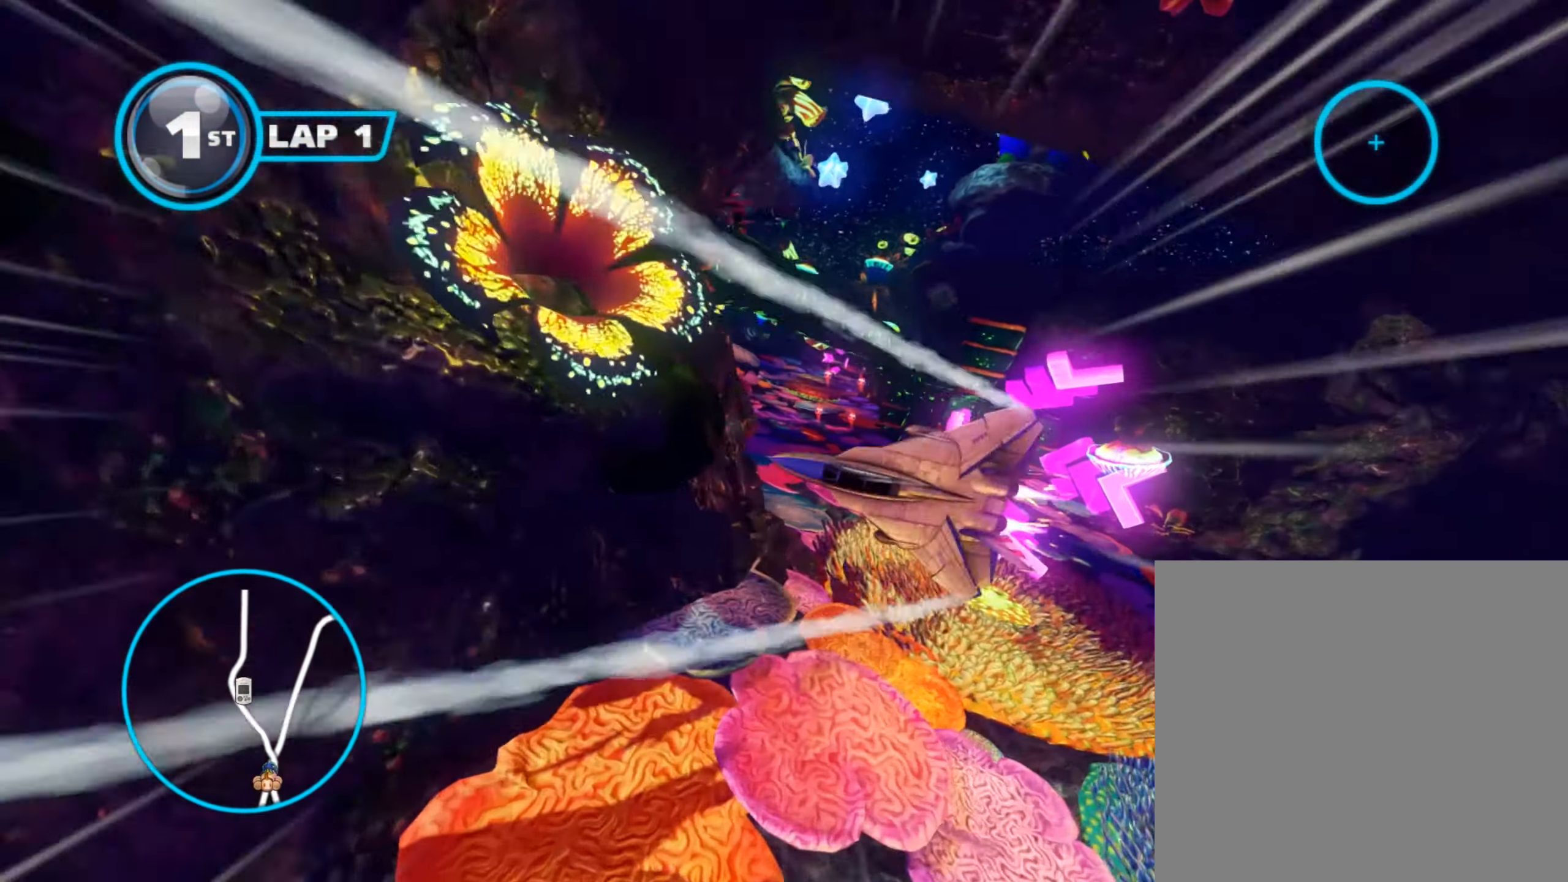
{"buttons": ["A", "B"], "left_stick": "center", "events": [[50, "R2", "up"], [283, "L3", "up"], [383, "left_stick", "center"]]}
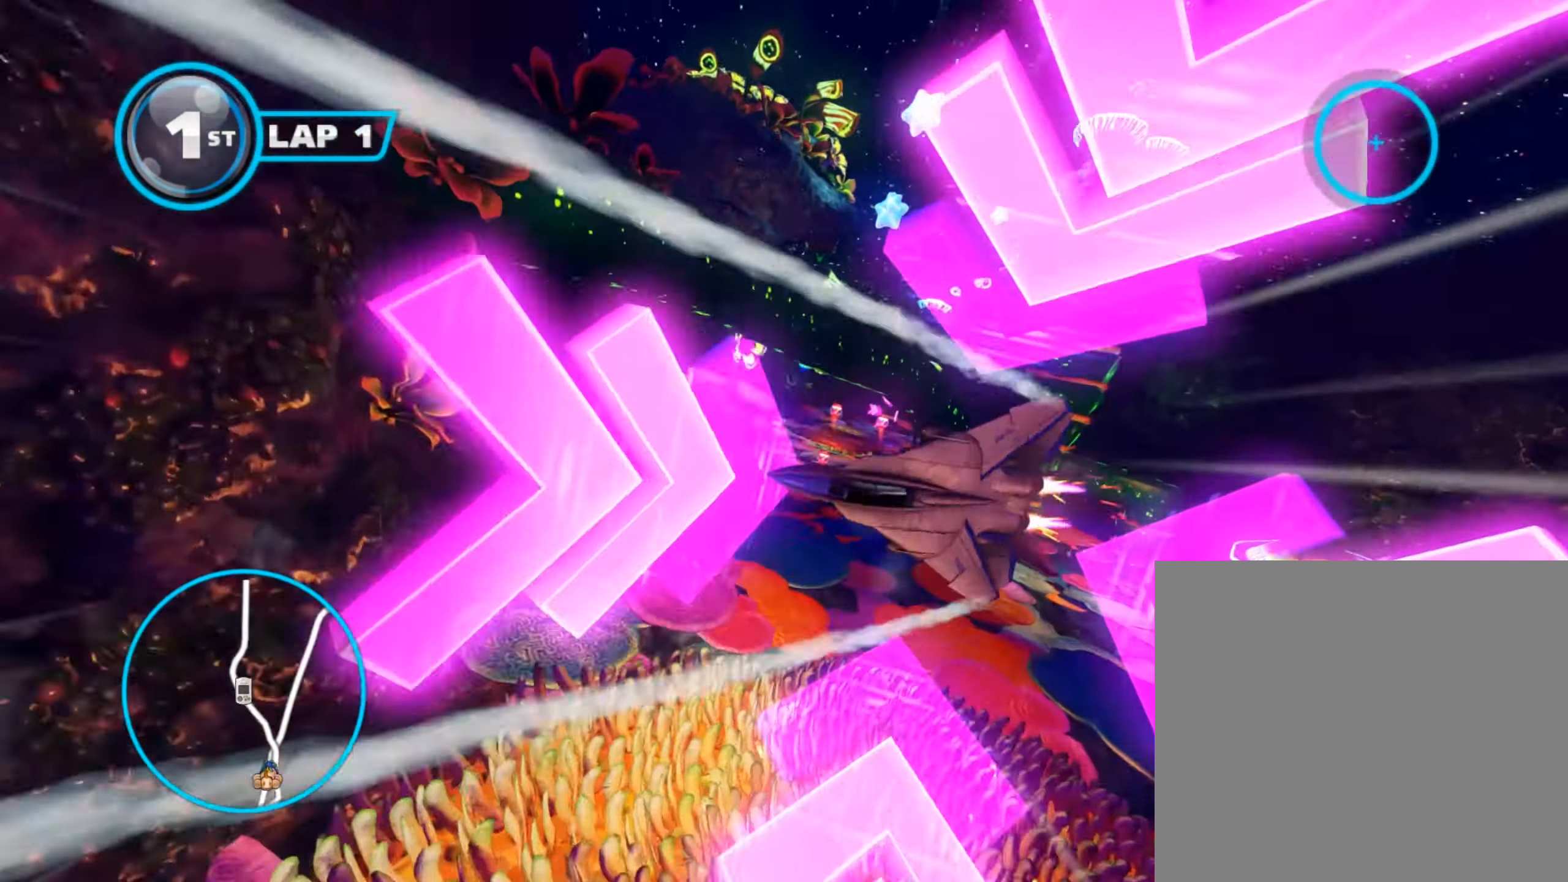
{"buttons": ["A", "B"], "left_stick": "center", "events": [[184, "left_stick", "down"], [217, "R2", "down"], [284, "L3", "down"], [350, "R2", "up"], [384, "L3", "up"], [450, "left_stick", "center"]]}
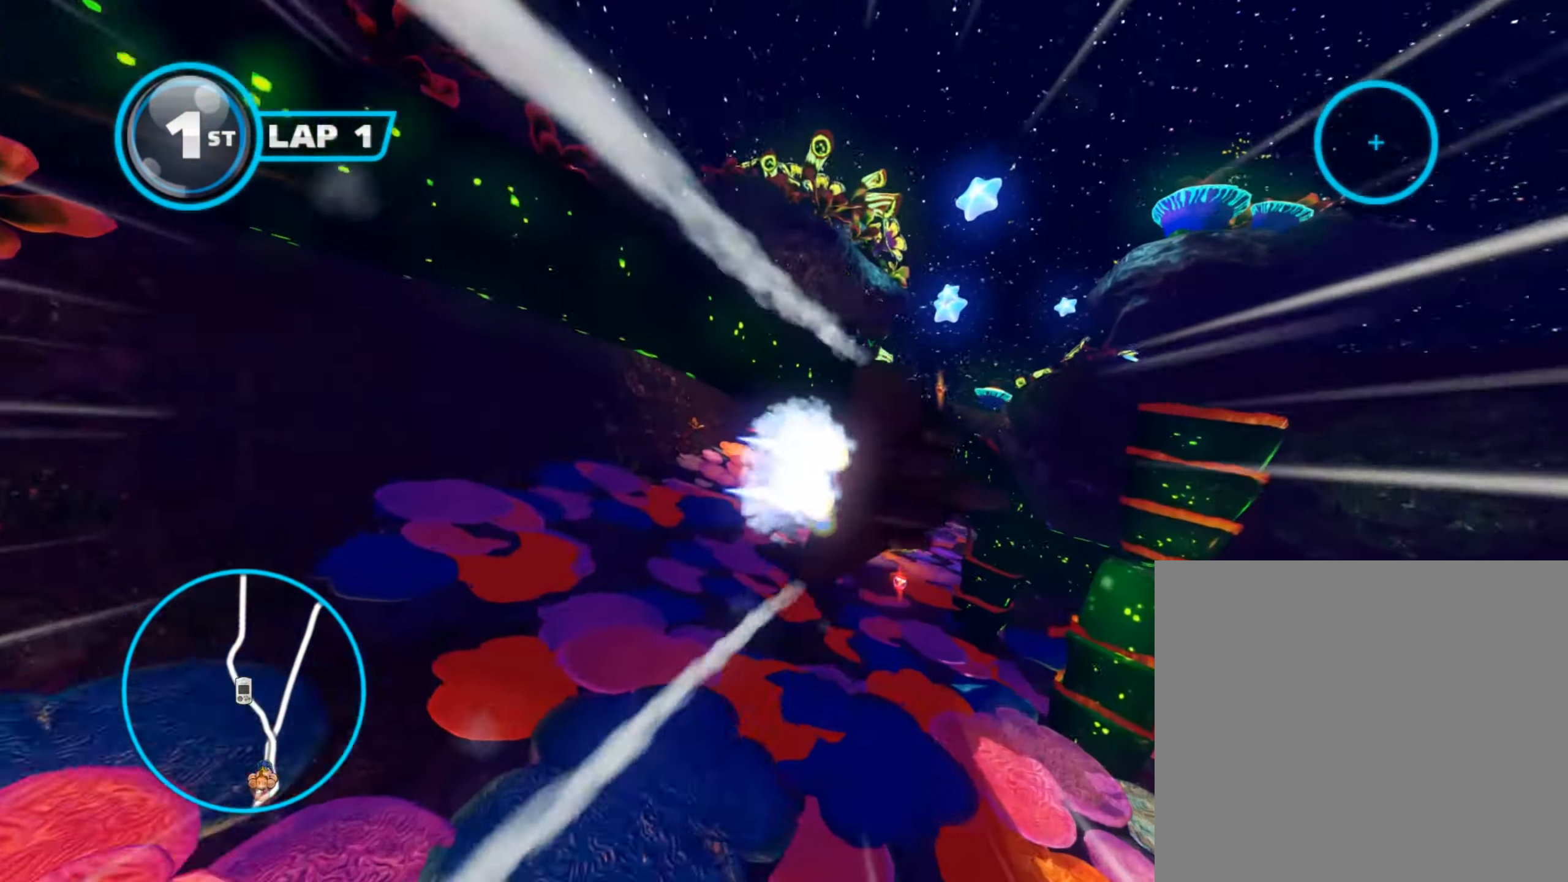
{"buttons": ["A", "B", "L3"], "left_stick": "up-right", "events": [[133, "left_stick", "right"], [183, "B", "up"], [266, "B", "down"], [266, "L2", "down"], [266, "L3", "down"], [350, "left_stick", "up-right"], [433, "L2", "up"]]}
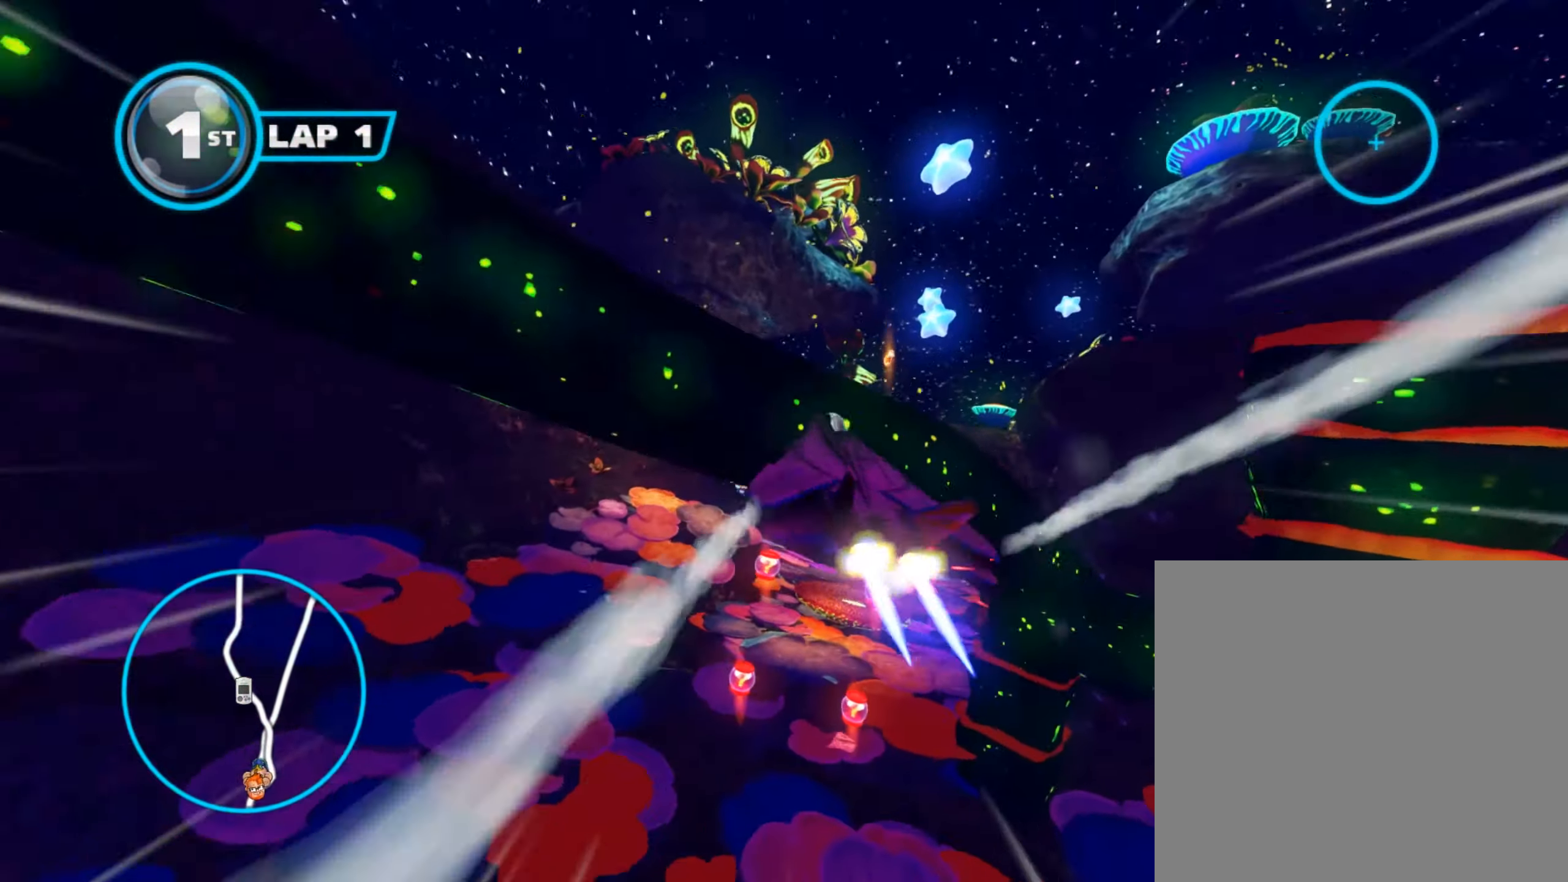
{"buttons": ["A", "B"], "left_stick": "center", "events": [[17, "L3", "up"], [200, "left_stick", "center"]]}
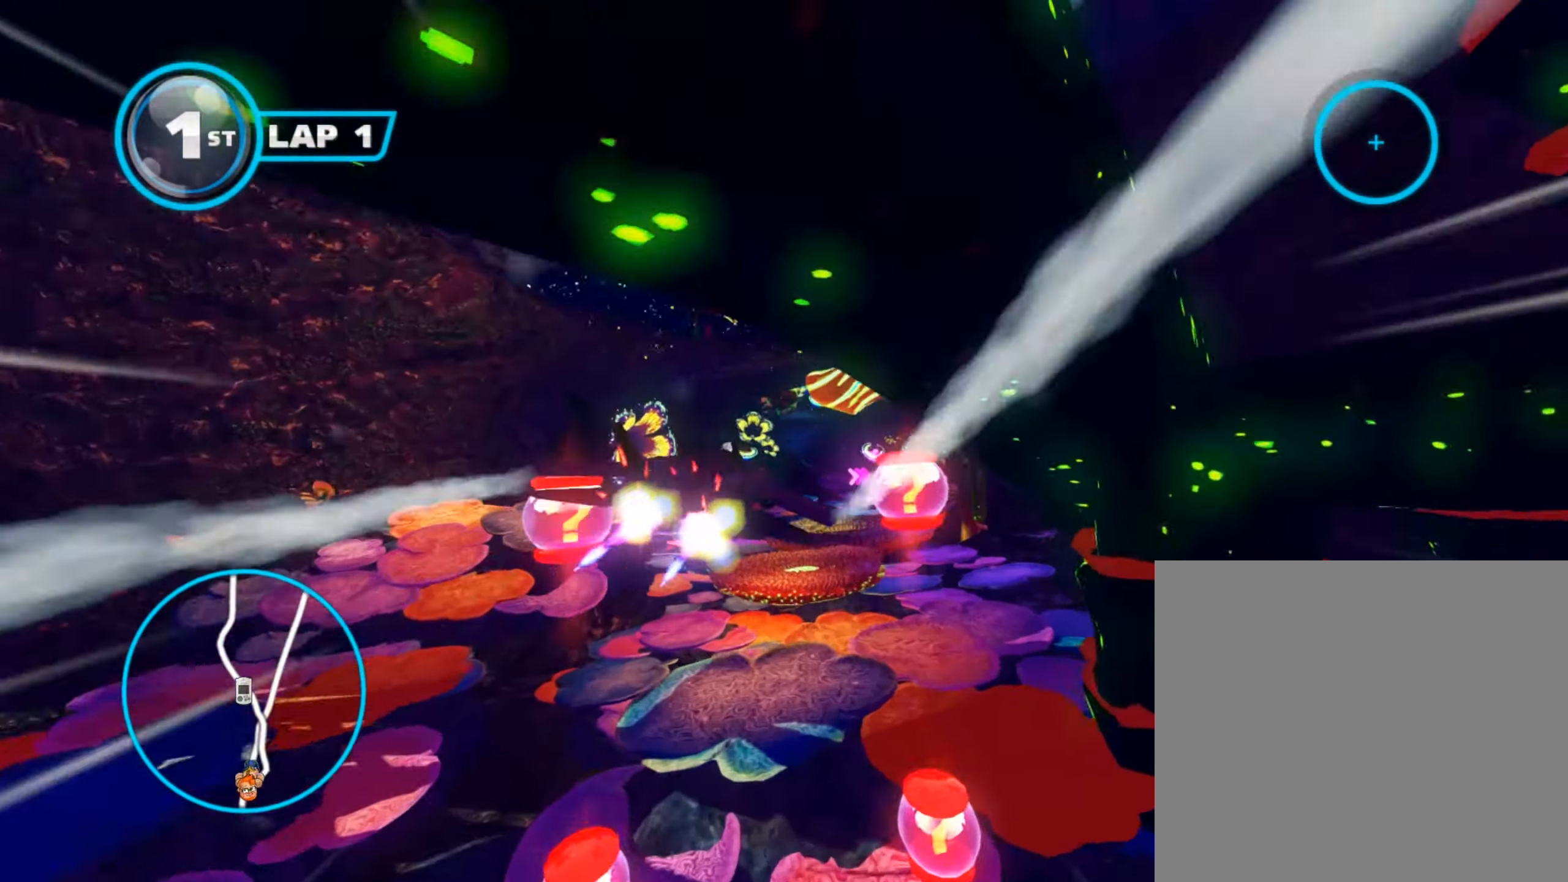
{"buttons": ["A", "B"], "left_stick": "center", "events": [[167, "left_stick", "down"], [434, "left_stick", "center"]]}
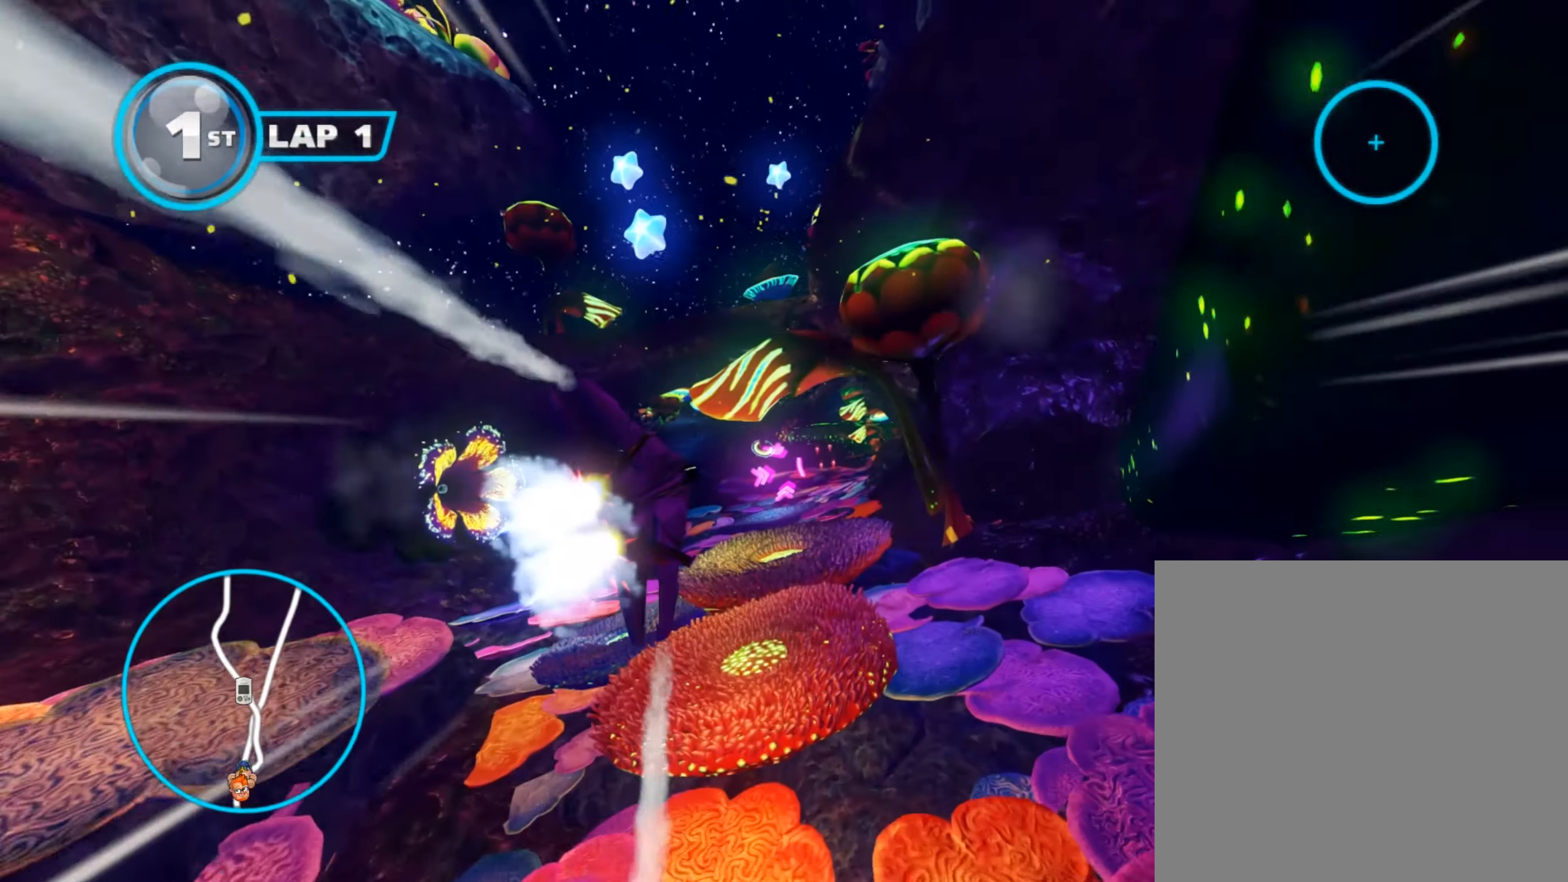
{"buttons": ["A", "B"], "left_stick": "left", "events": [[251, "left_stick", "left"]]}
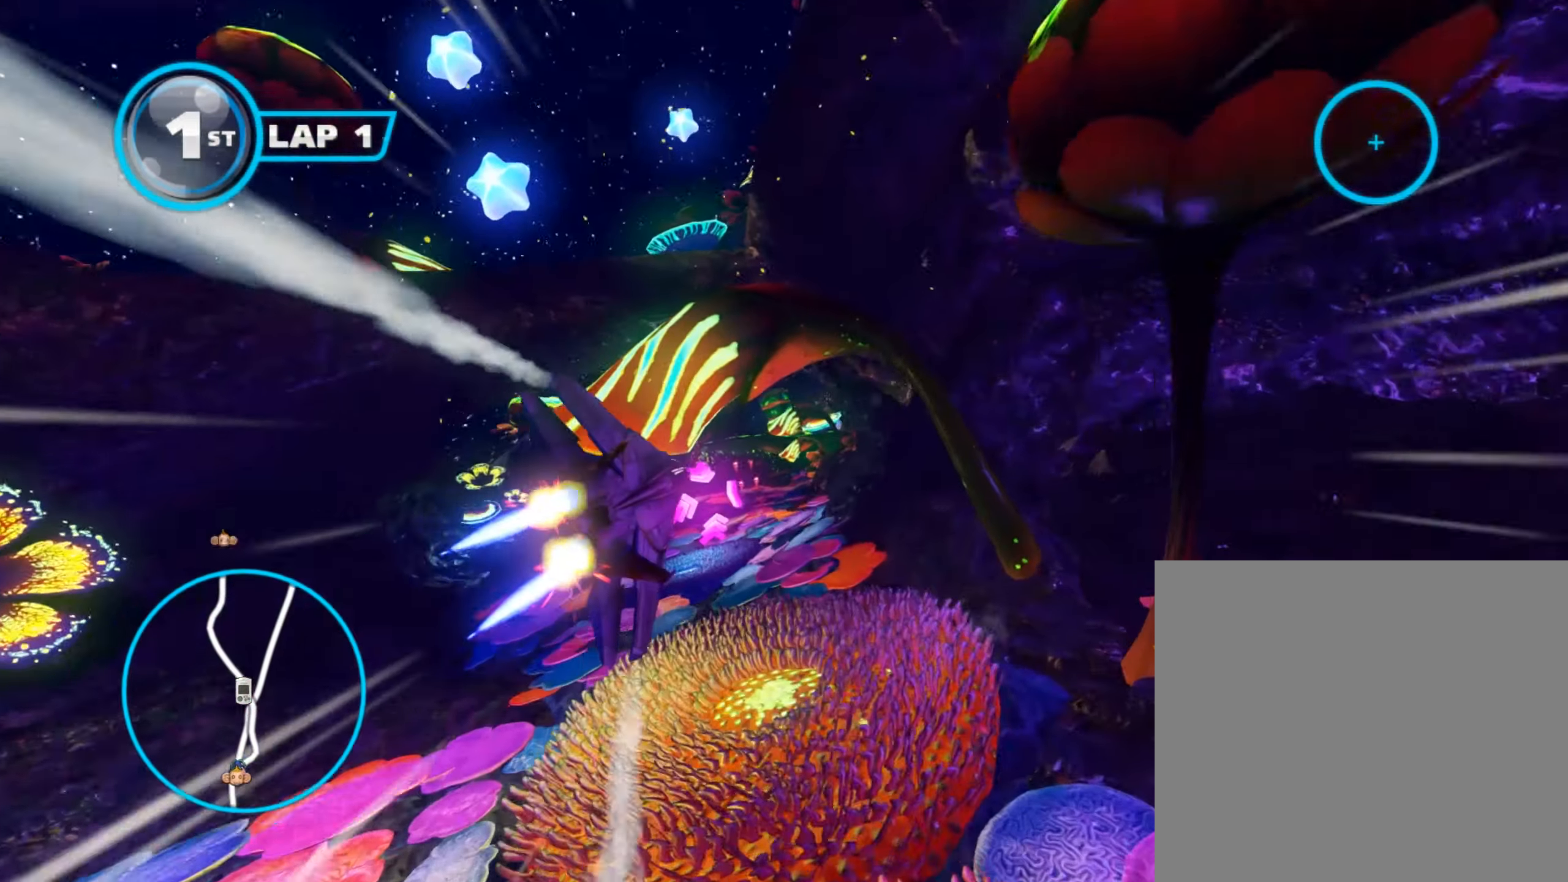
{"buttons": ["A", "B"], "left_stick": "left", "events": [[16, "L2", "down"], [167, "L2", "up"], [250, "left_stick", "center"], [333, "left_stick", "left"]]}
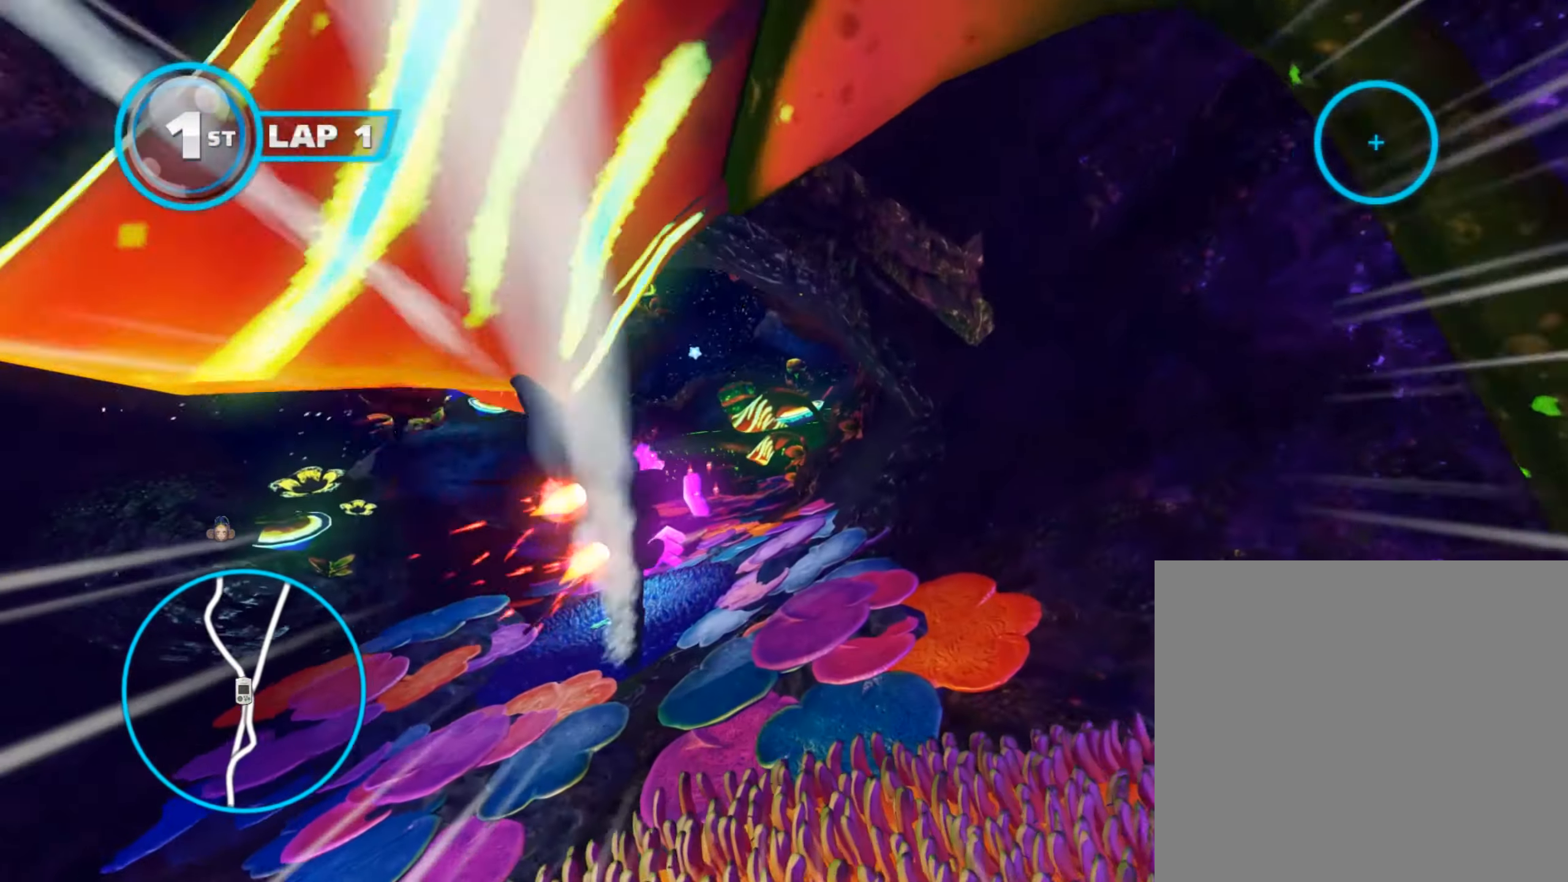
{"buttons": ["A", "B", "R1"], "left_stick": "left", "events": [[17, "left_stick", "center"], [401, "left_stick", "left"], [417, "R1", "down"]]}
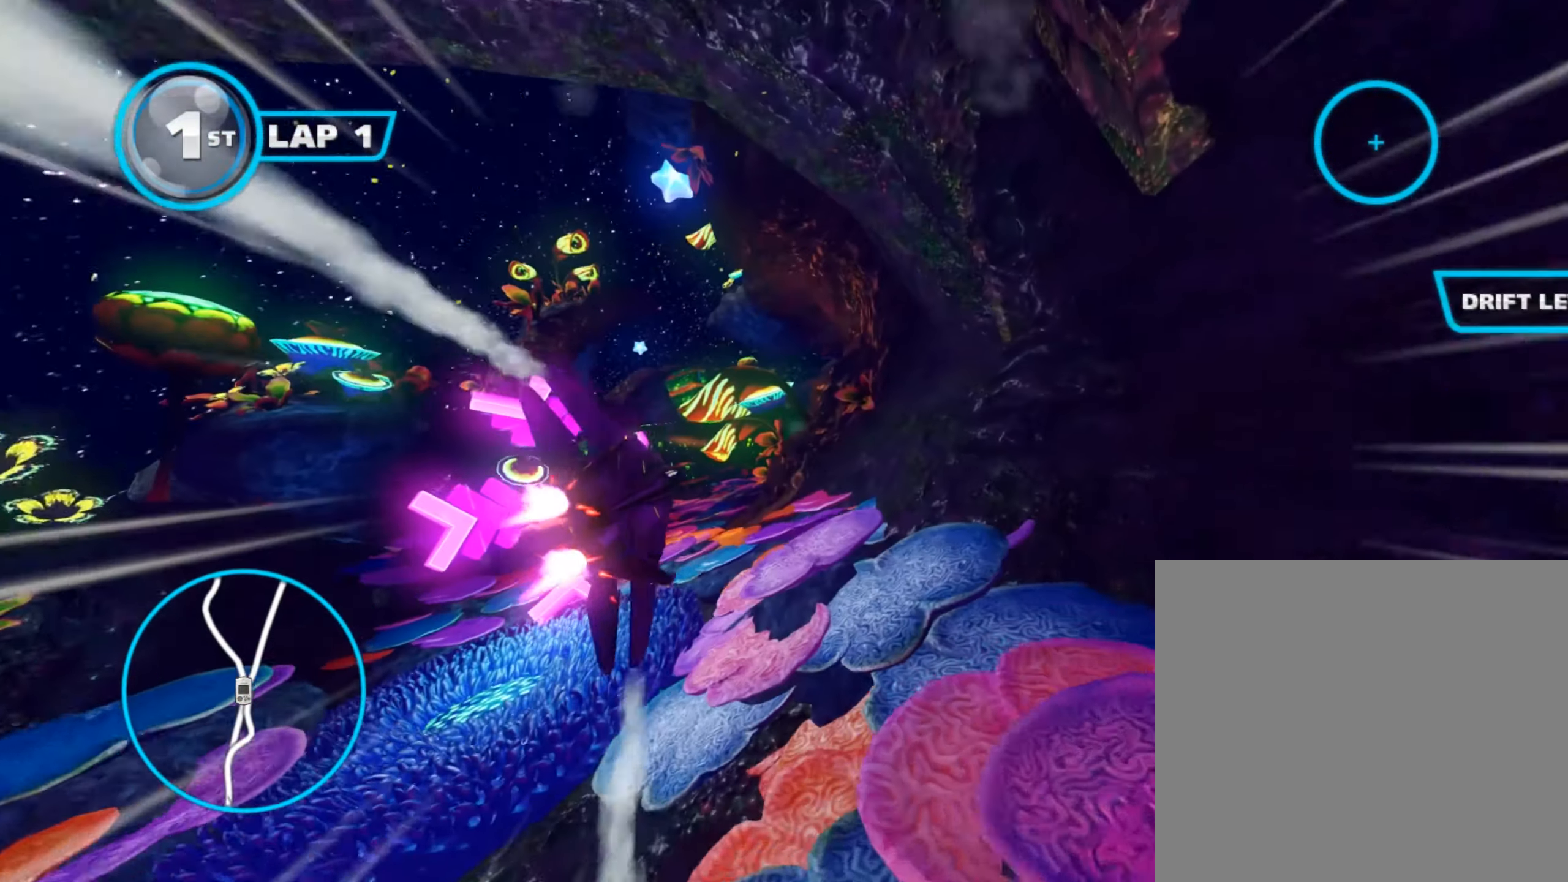
{"buttons": ["A", "B"], "left_stick": "left", "events": [[50, "R1", "up"], [83, "left_stick", "center"], [233, "left_stick", "up-left"], [317, "R1", "down"], [350, "left_stick", "left"], [367, "L3", "down"], [467, "L3", "up"], [467, "R1", "up"]]}
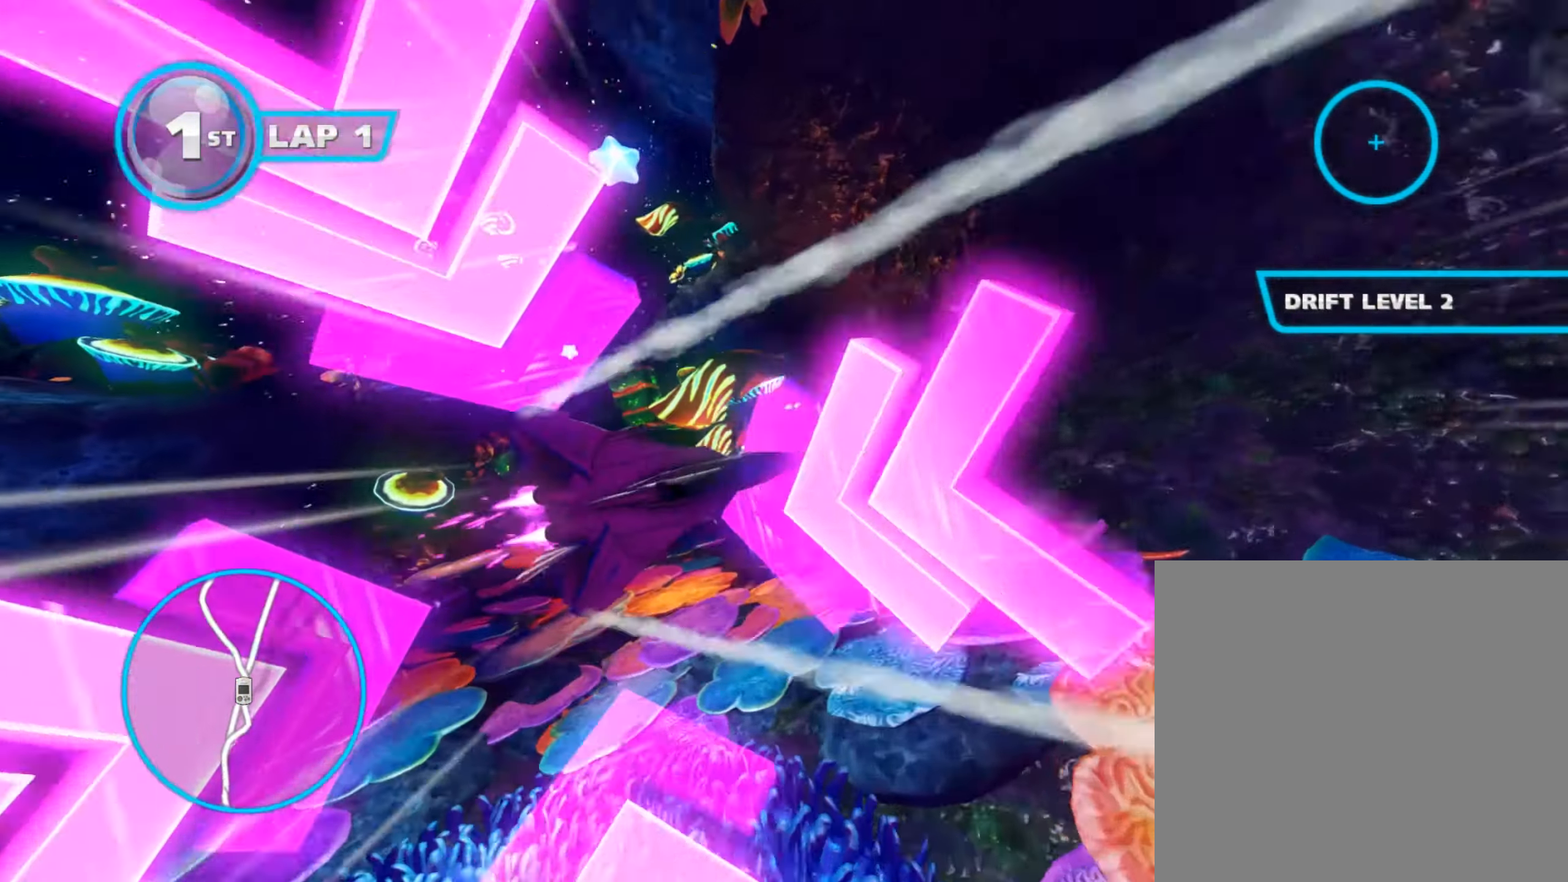
{"buttons": ["A", "B"], "left_stick": "center", "events": [[34, "left_stick", "center"], [200, "left_stick", "left"], [317, "R1", "down"], [451, "R1", "up"], [467, "left_stick", "center"]]}
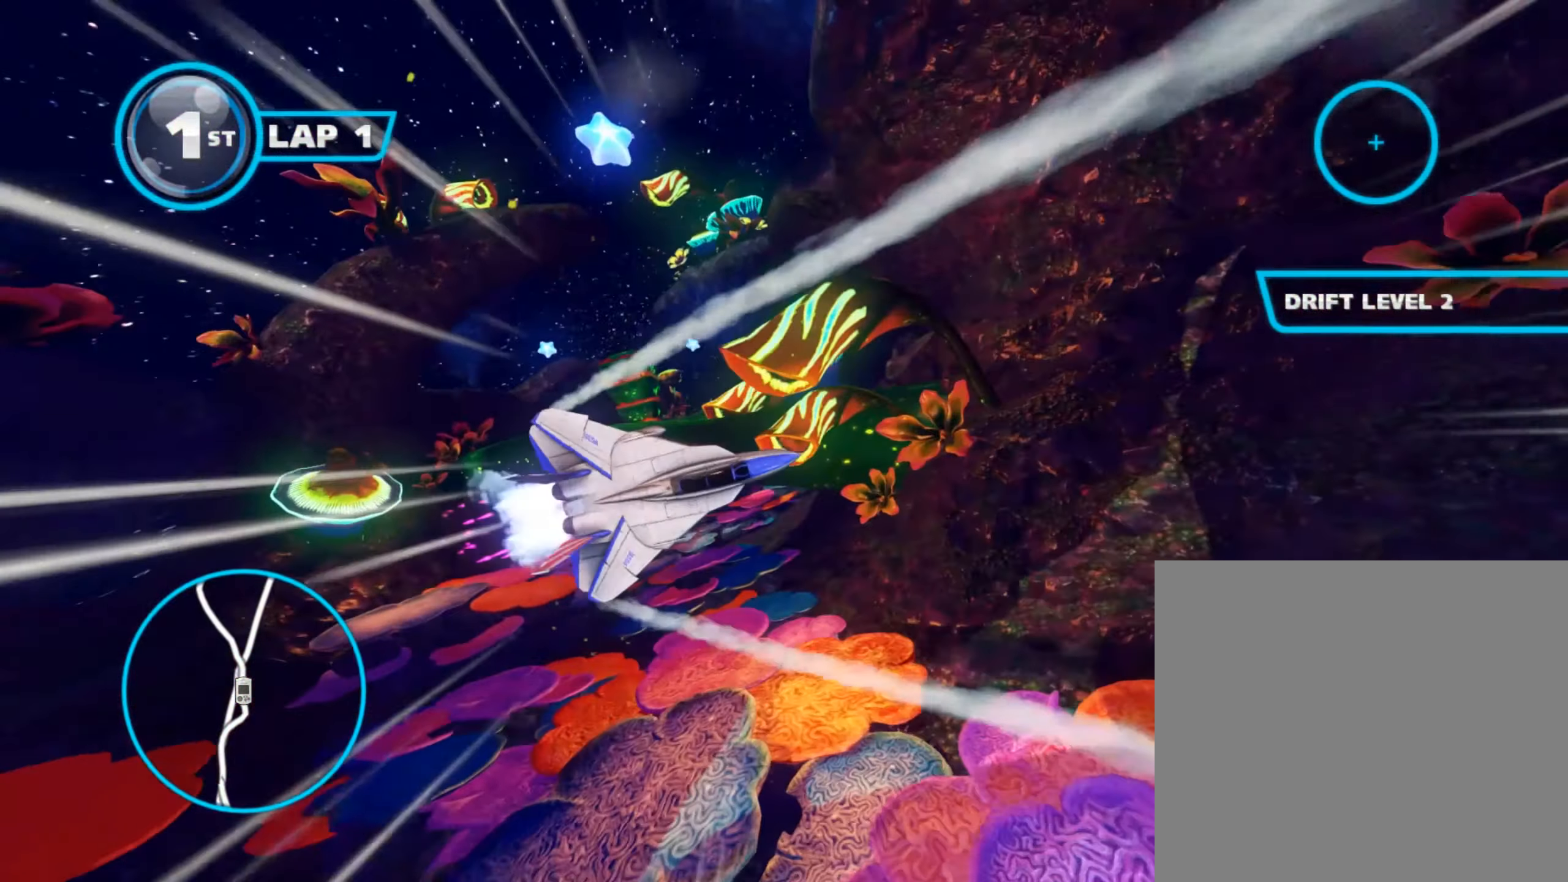
{"buttons": ["A", "B", "L2"], "left_stick": "down-left", "events": [[150, "left_stick", "down-left"], [317, "left_stick", "center"], [467, "left_stick", "down-left"], [484, "L2", "down"]]}
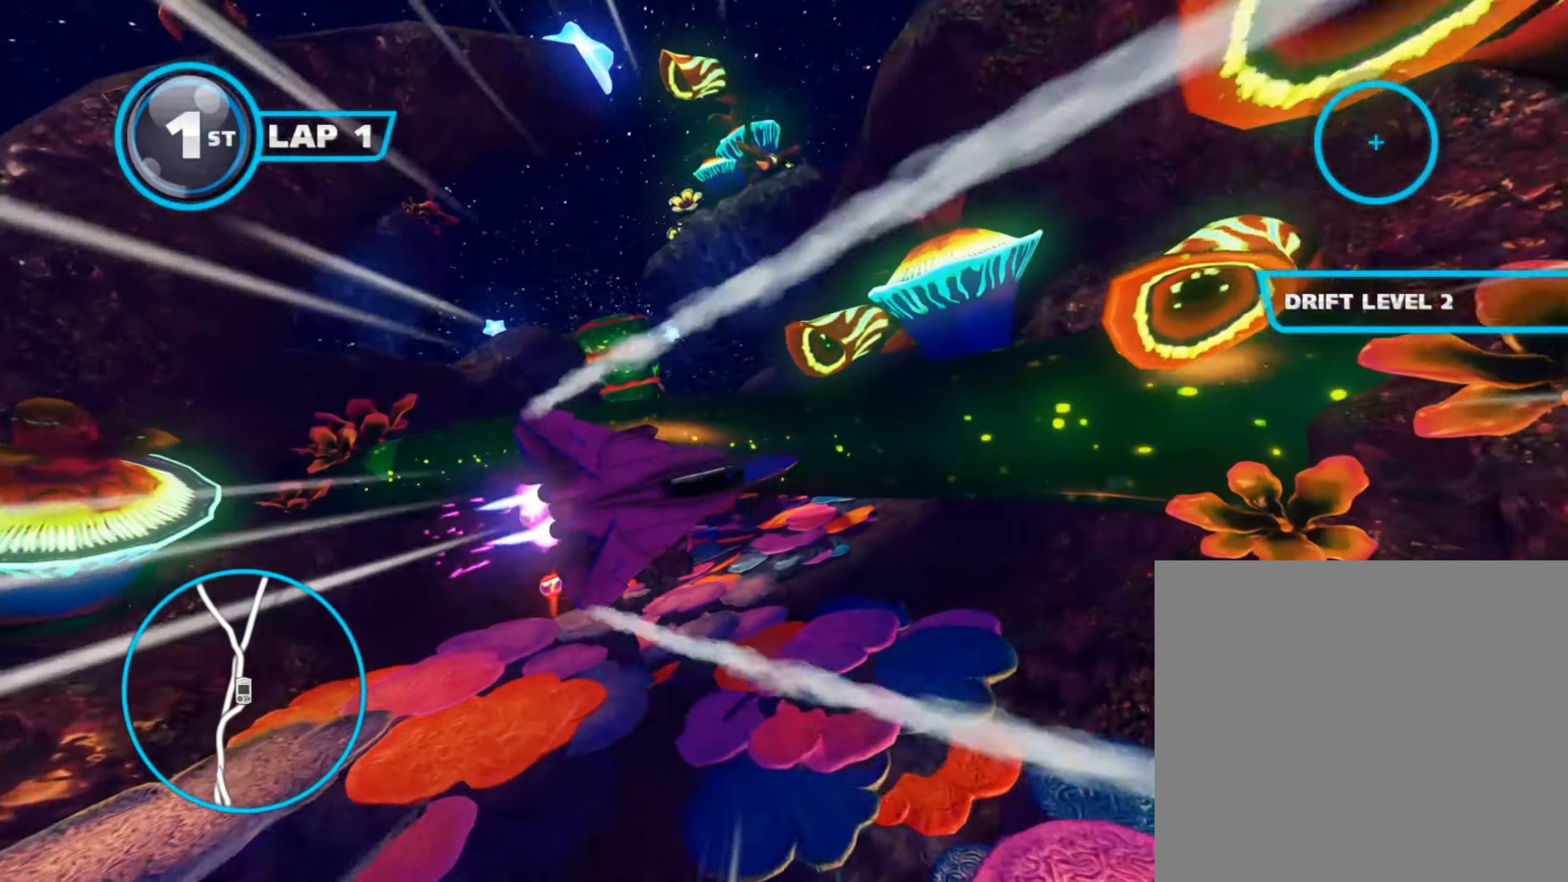
{"buttons": ["A", "B"], "left_stick": "center", "events": [[117, "L2", "up"], [167, "left_stick", "center"]]}
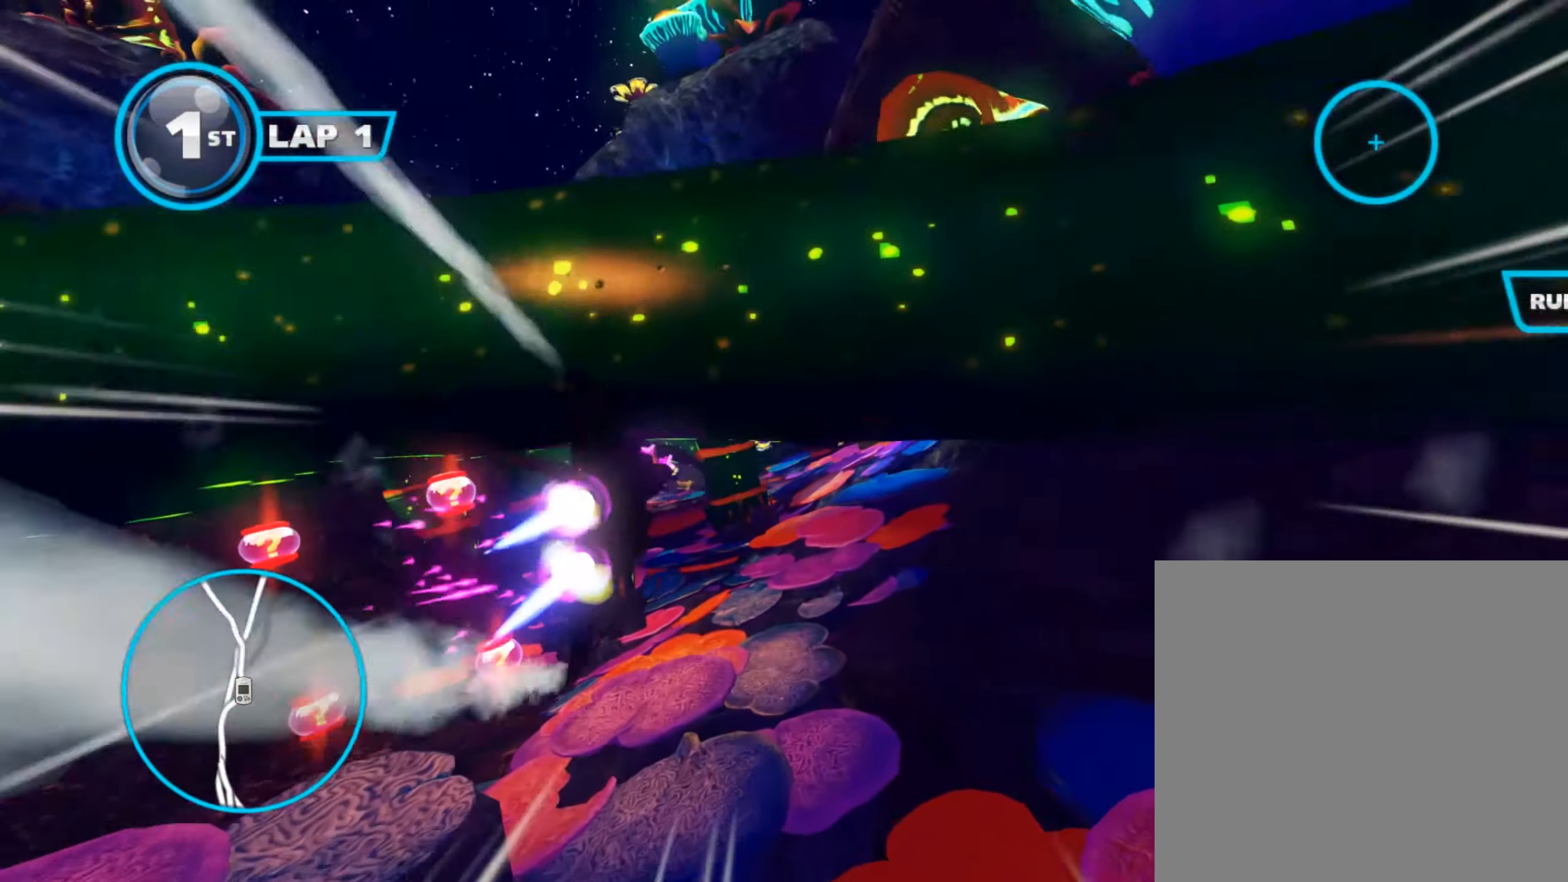
{"buttons": ["A", "B"], "left_stick": "up-right", "events": [[233, "left_stick", "down-left"], [267, "R1", "down"], [417, "R1", "up"], [484, "left_stick", "up-right"]]}
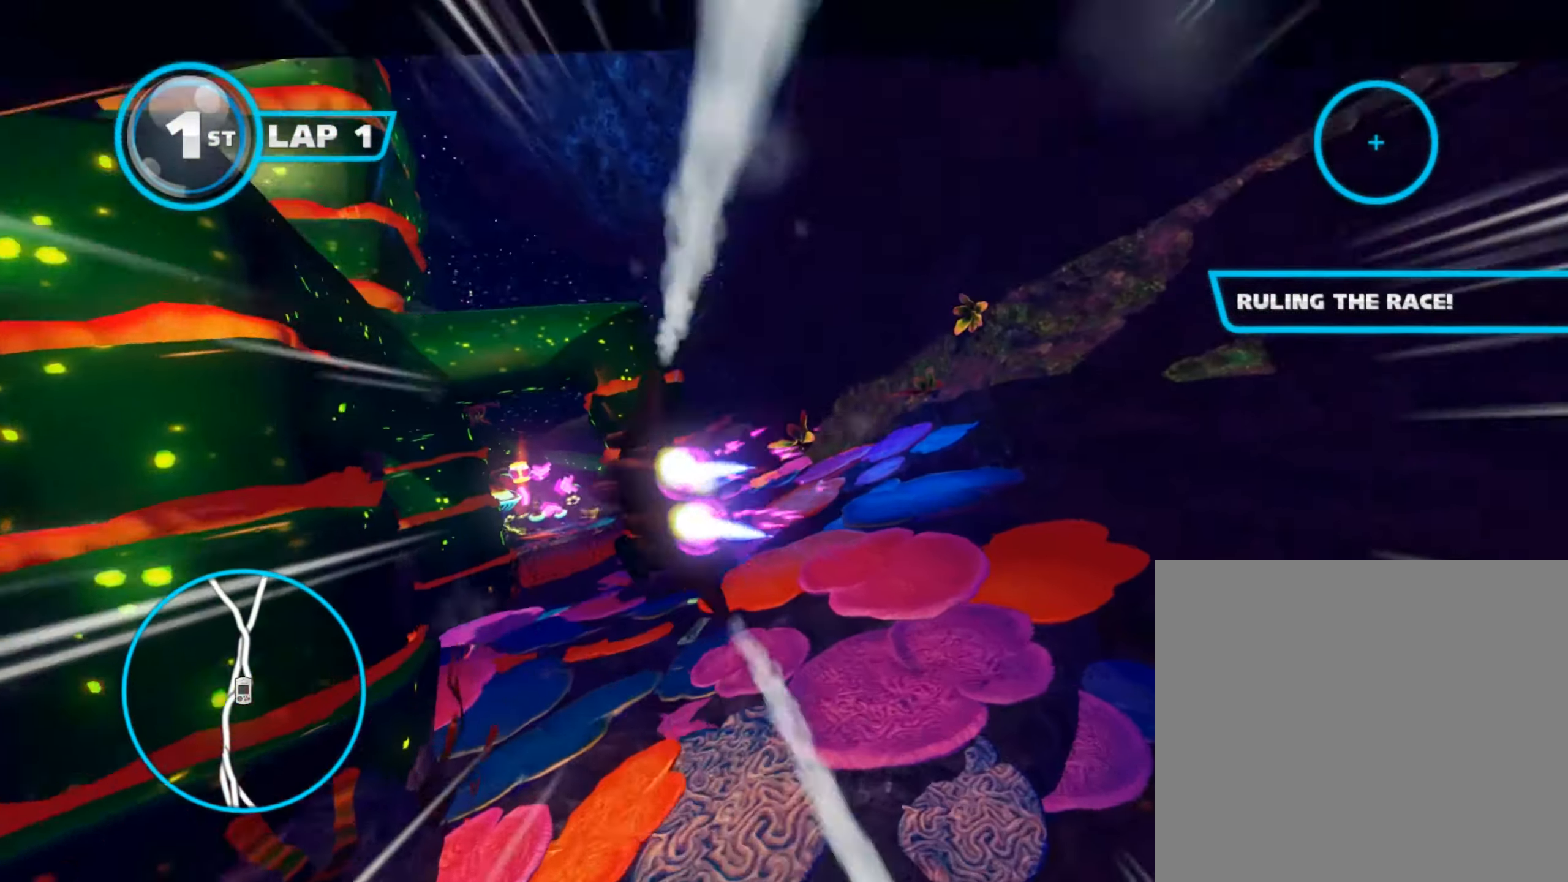
{"buttons": ["A", "B"], "left_stick": "left", "events": [[67, "left_stick", "down-left"], [184, "R1", "down"], [251, "left_stick", "center"], [284, "R1", "up"], [301, "left_stick", "left"]]}
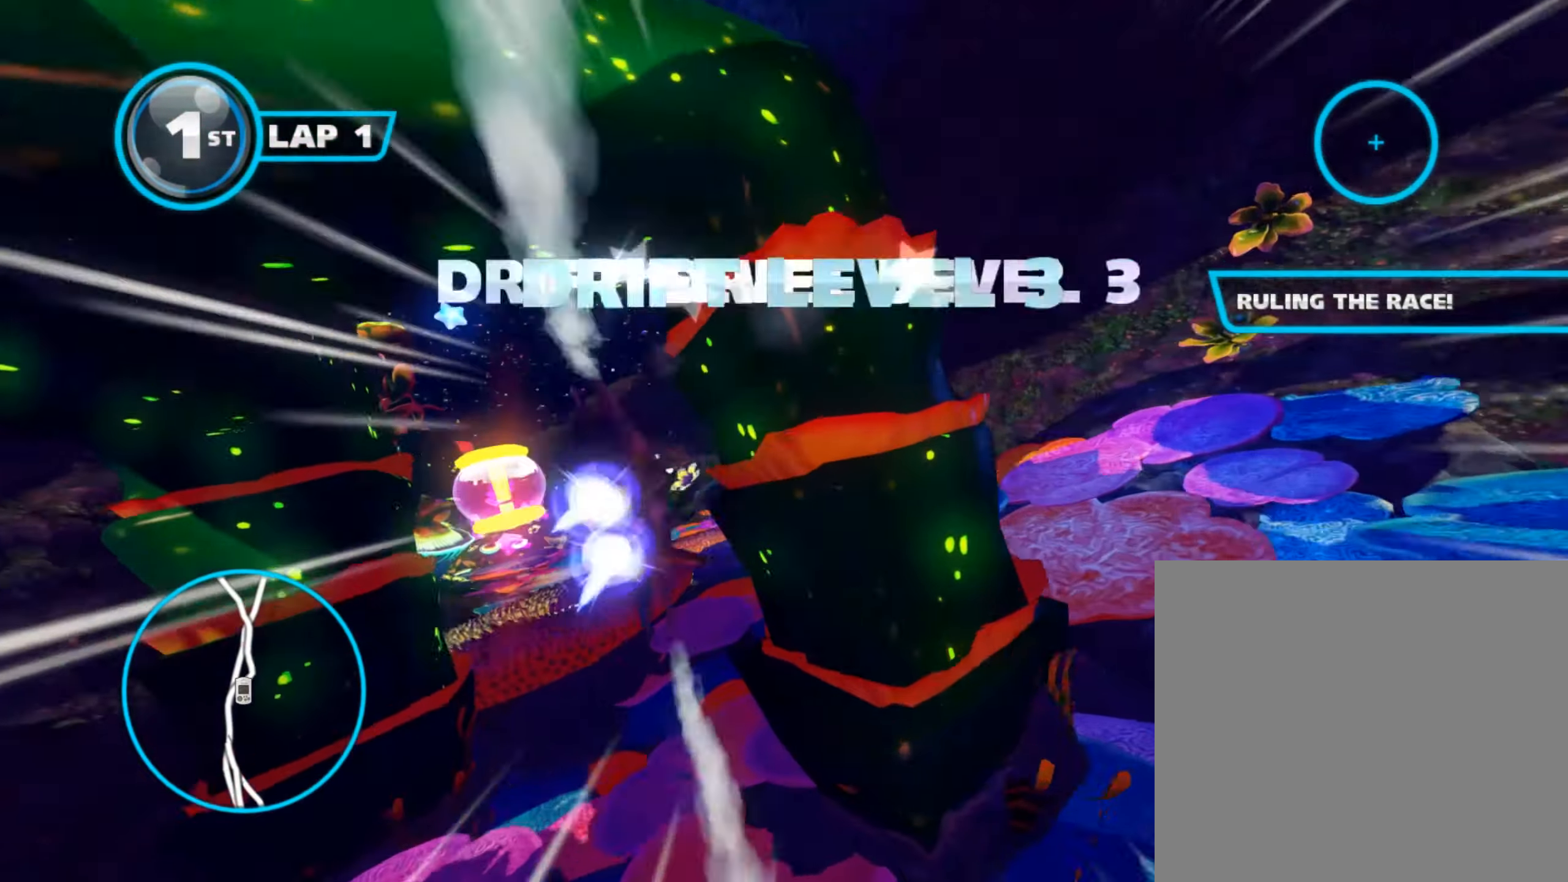
{"buttons": ["A", "B"], "left_stick": "center", "events": [[50, "B", "up"], [117, "B", "down"], [267, "left_stick", "center"]]}
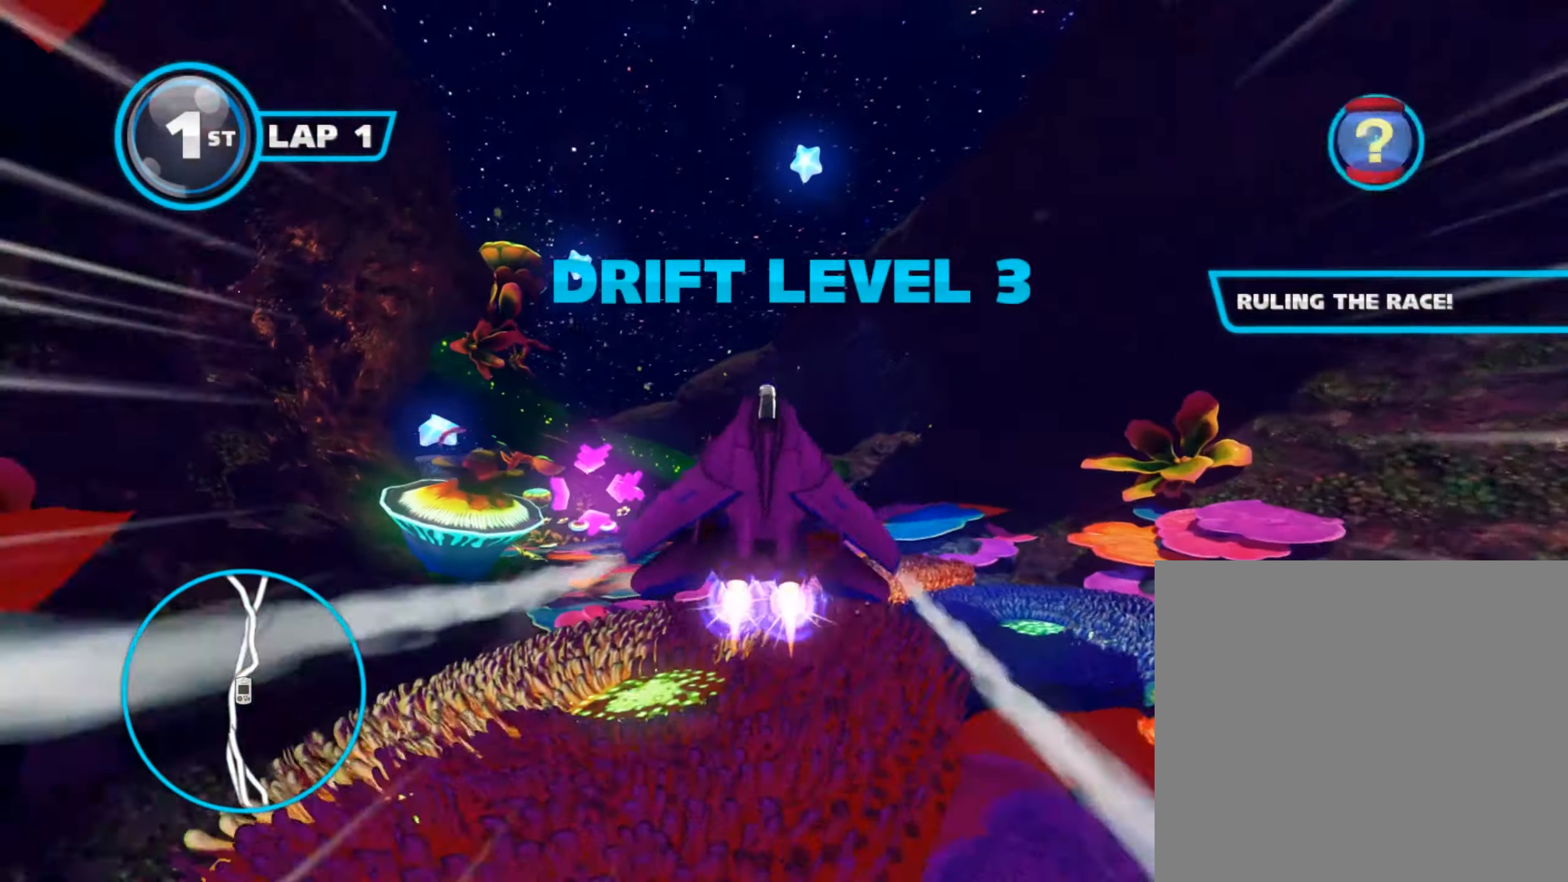
{"buttons": ["A", "B"], "left_stick": "center", "events": [[33, "left_stick", "up"], [66, "R1", "down"], [183, "left_stick", "up-left"], [200, "R1", "up"], [300, "left_stick", "center"]]}
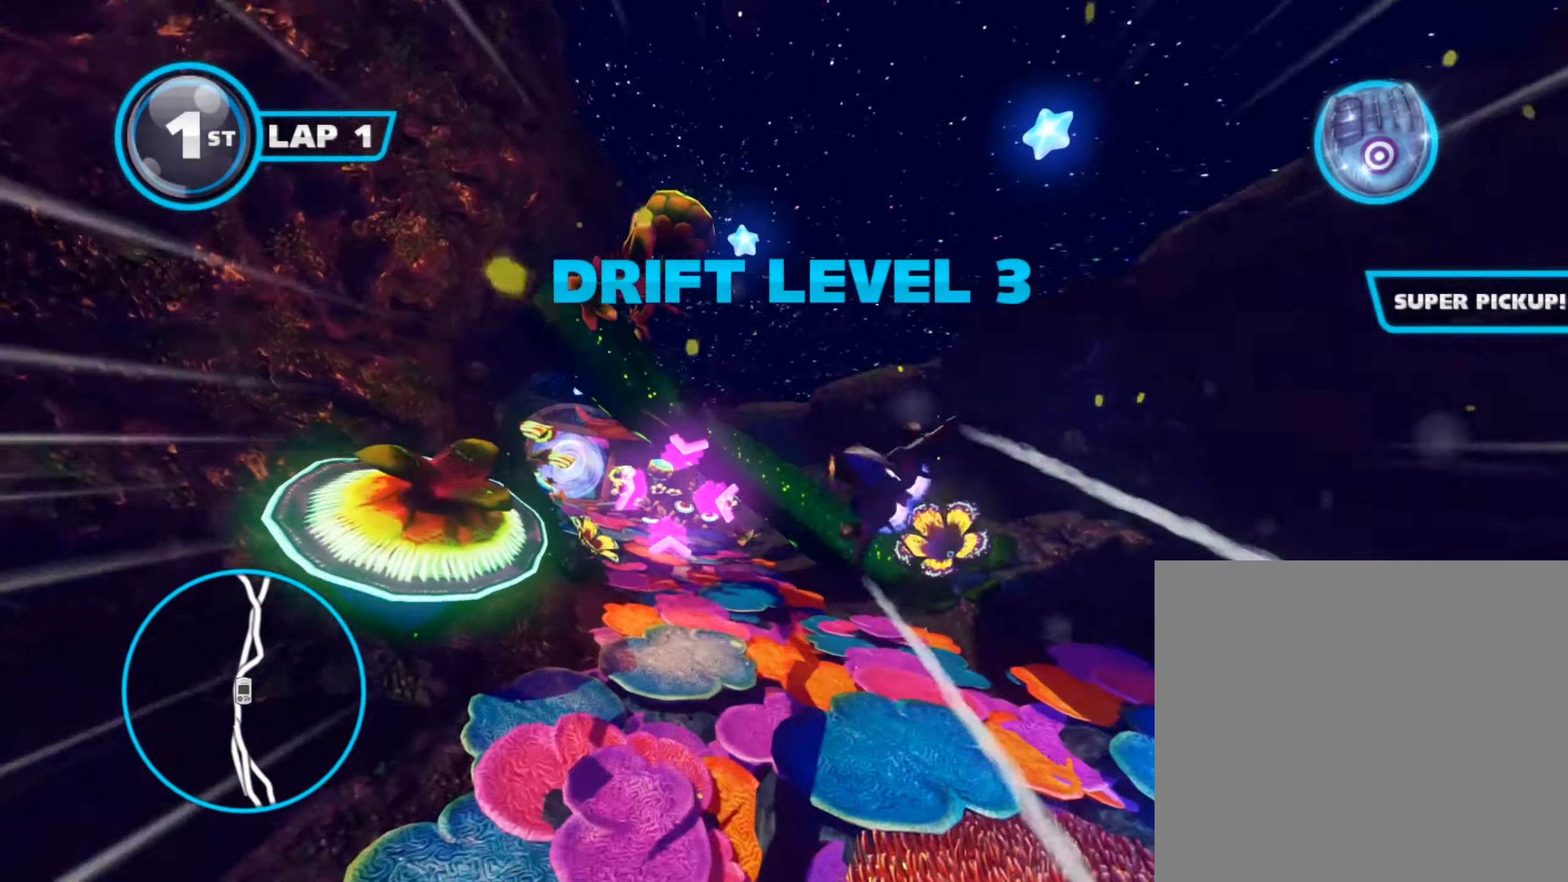
{"buttons": ["A", "B"], "left_stick": "center", "events": [[50, "left_stick", "down-left"], [200, "left_stick", "left"], [384, "left_stick", "center"]]}
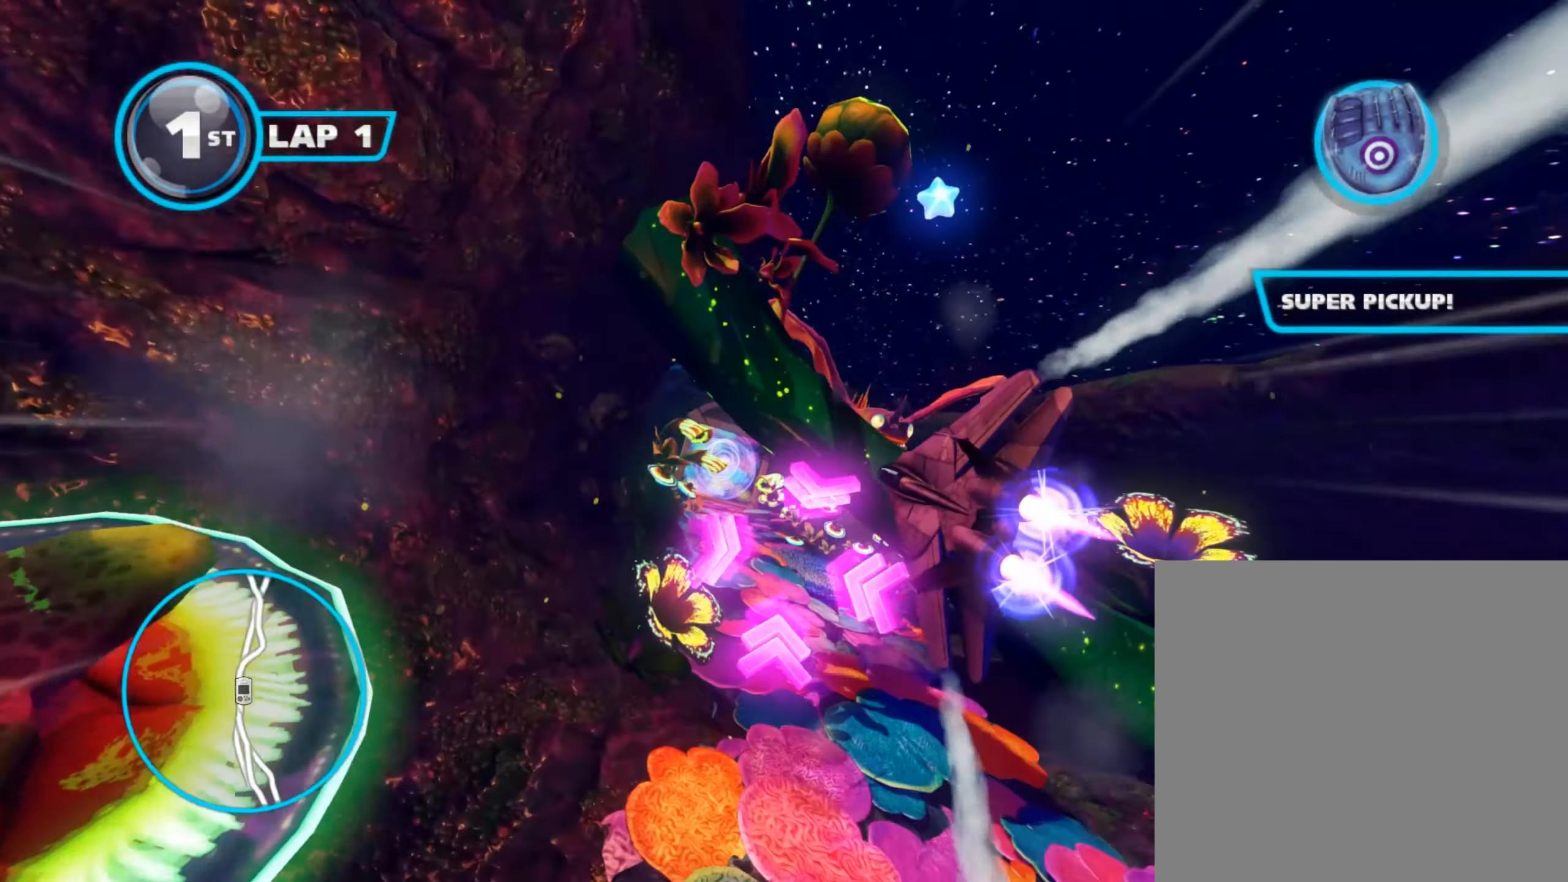
{"buttons": ["A", "B"], "left_stick": "up-right", "events": [[100, "L2", "down"], [100, "left_stick", "up-right"], [200, "left_stick", "up"], [266, "L2", "up"], [483, "left_stick", "up-right"]]}
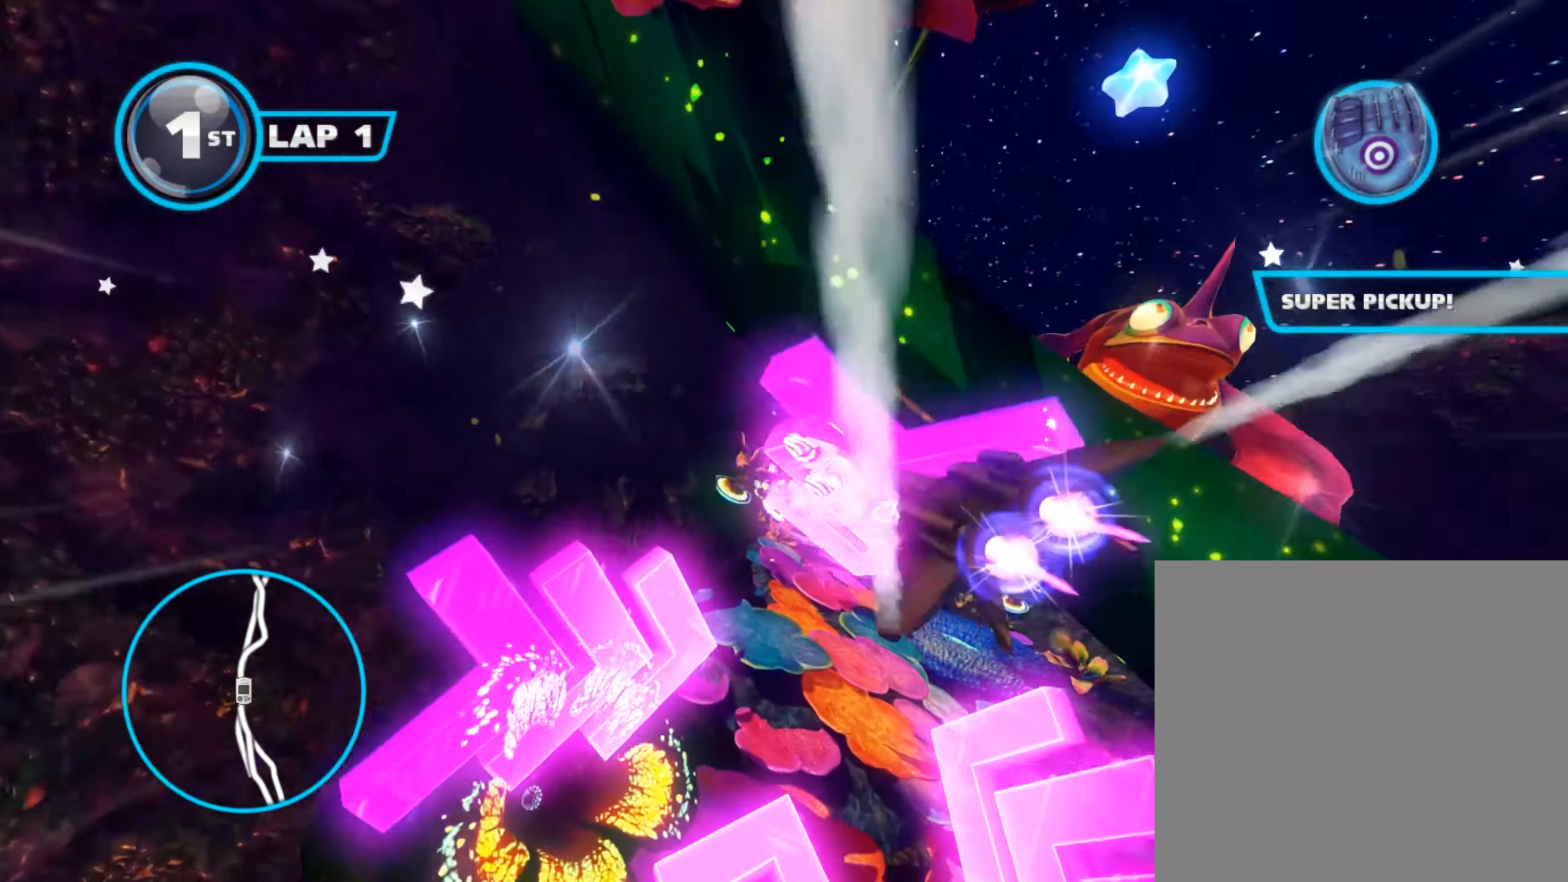
{"buttons": ["A", "B"], "left_stick": "center", "events": [[17, "left_stick", "center"], [100, "R2", "down"], [134, "left_stick", "up-right"], [234, "R2", "up"], [384, "left_stick", "center"]]}
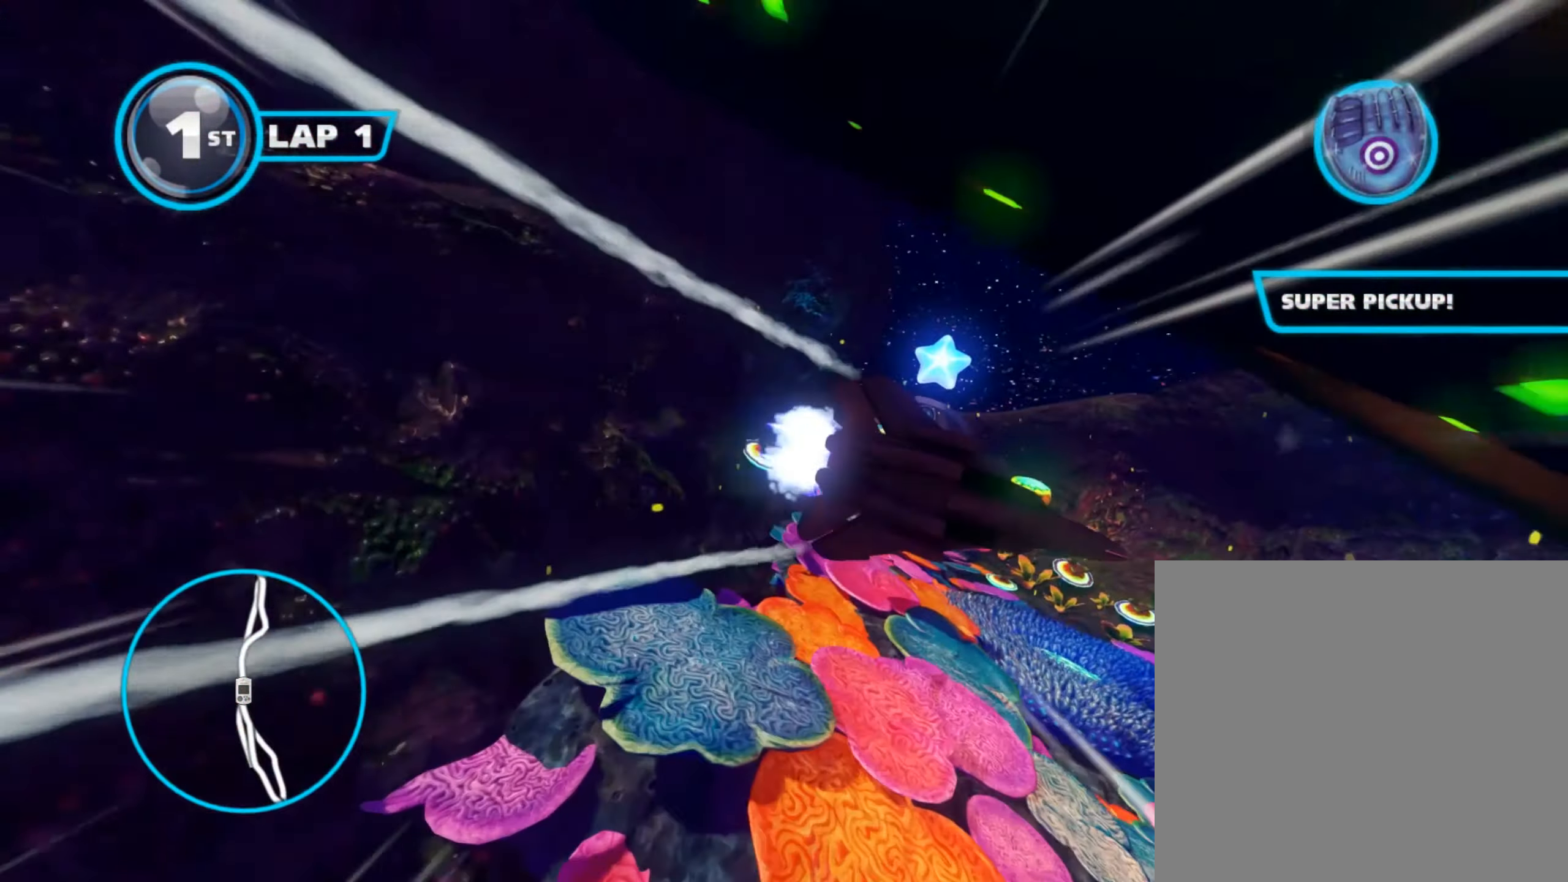
{"buttons": ["A", "B"], "left_stick": "down", "events": [[33, "left_stick", "up-right"], [66, "R2", "down"], [200, "R2", "up"], [283, "left_stick", "center"], [417, "left_stick", "down"]]}
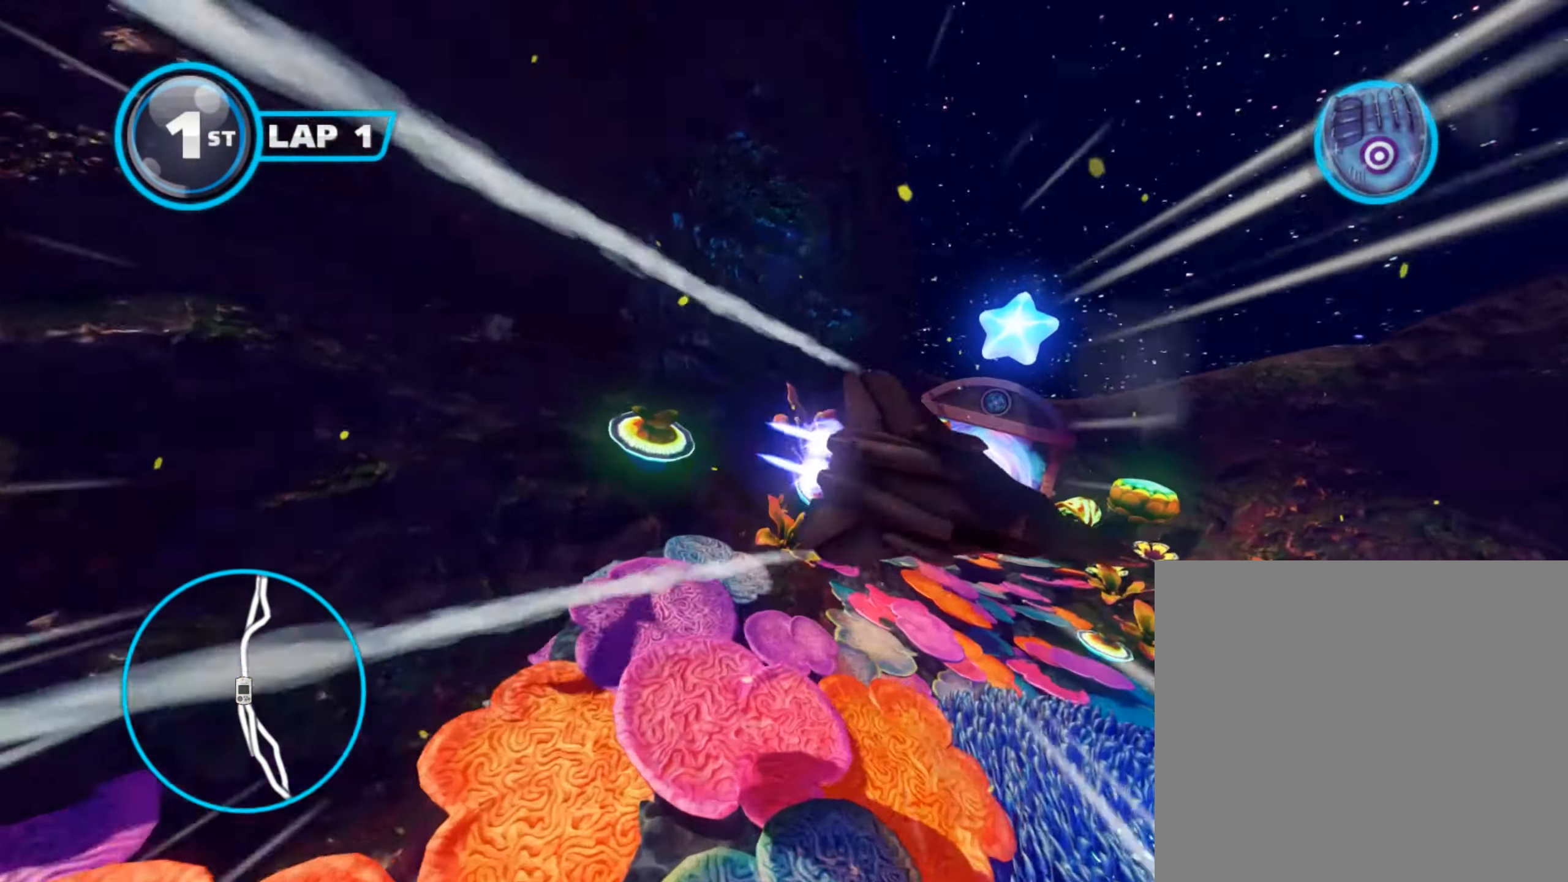
{"buttons": ["A"], "left_stick": "center", "events": [[17, "R2", "down"], [83, "L3", "down"], [117, "B", "up"], [134, "R2", "up"], [334, "L3", "up"], [417, "left_stick", "center"]]}
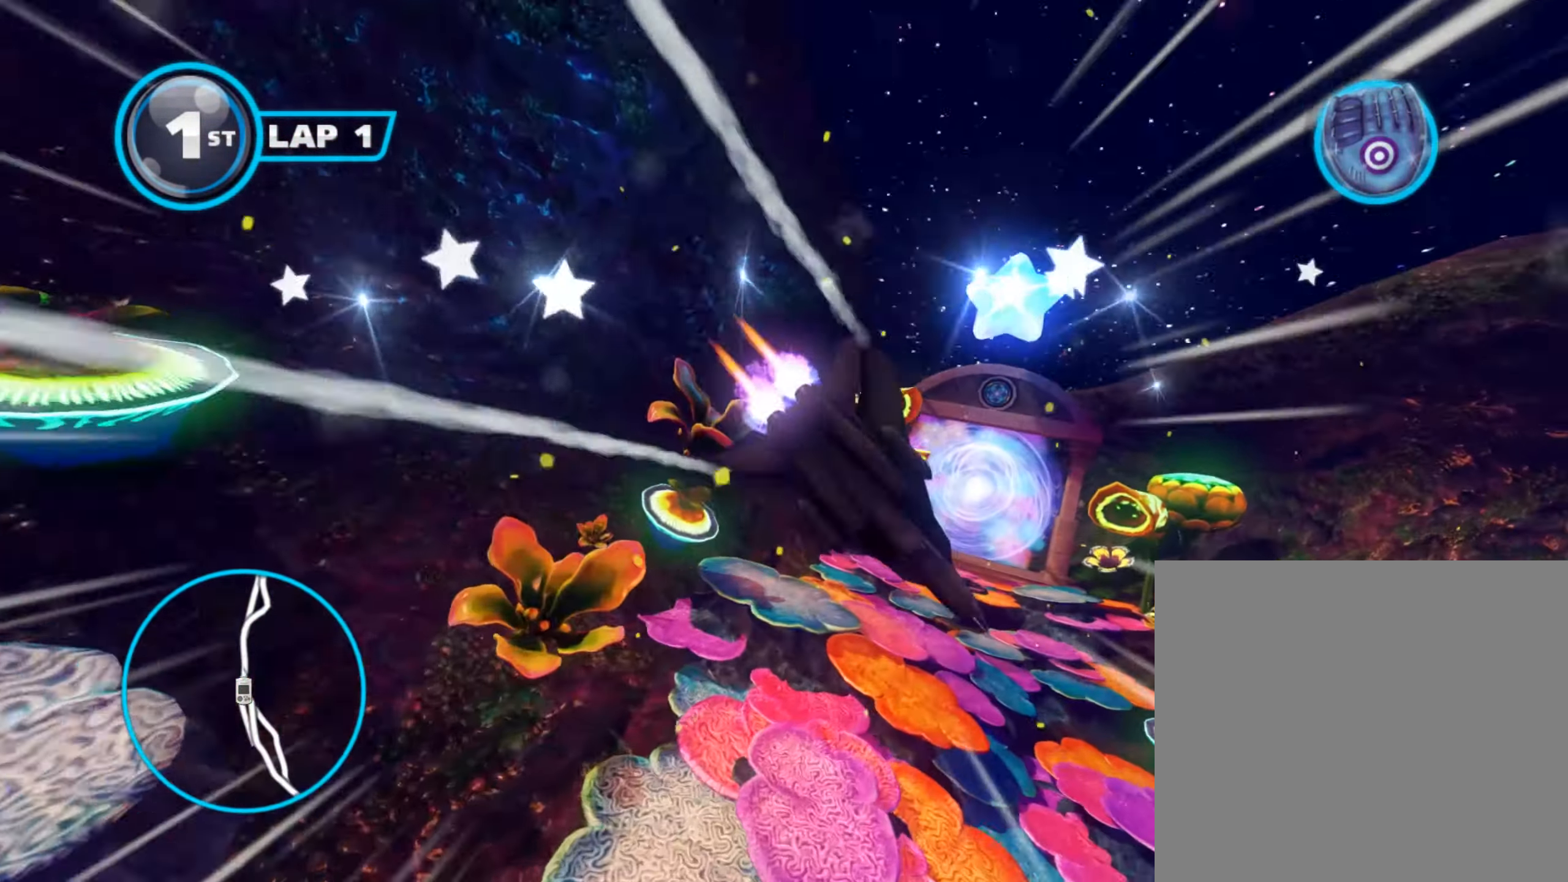
{"buttons": ["A"], "left_stick": "right", "events": [[83, "left_stick", "down"], [350, "left_stick", "right"]]}
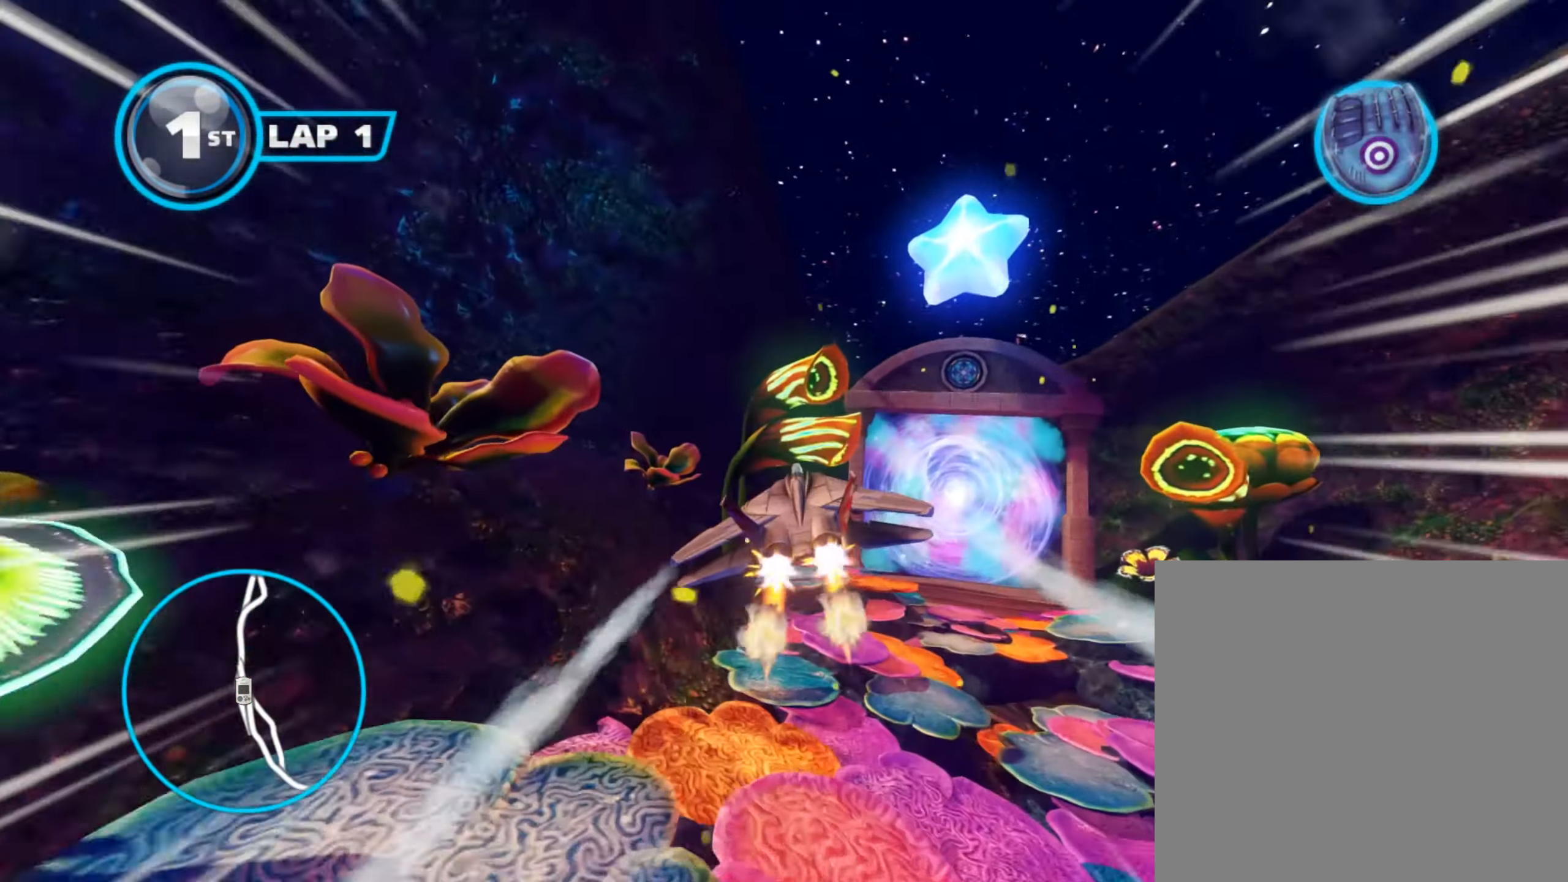
{"buttons": ["A"], "left_stick": "center", "events": [[151, "R2", "down"], [217, "L3", "down"], [401, "L3", "up"], [467, "left_stick", "center"], [484, "R2", "up"]]}
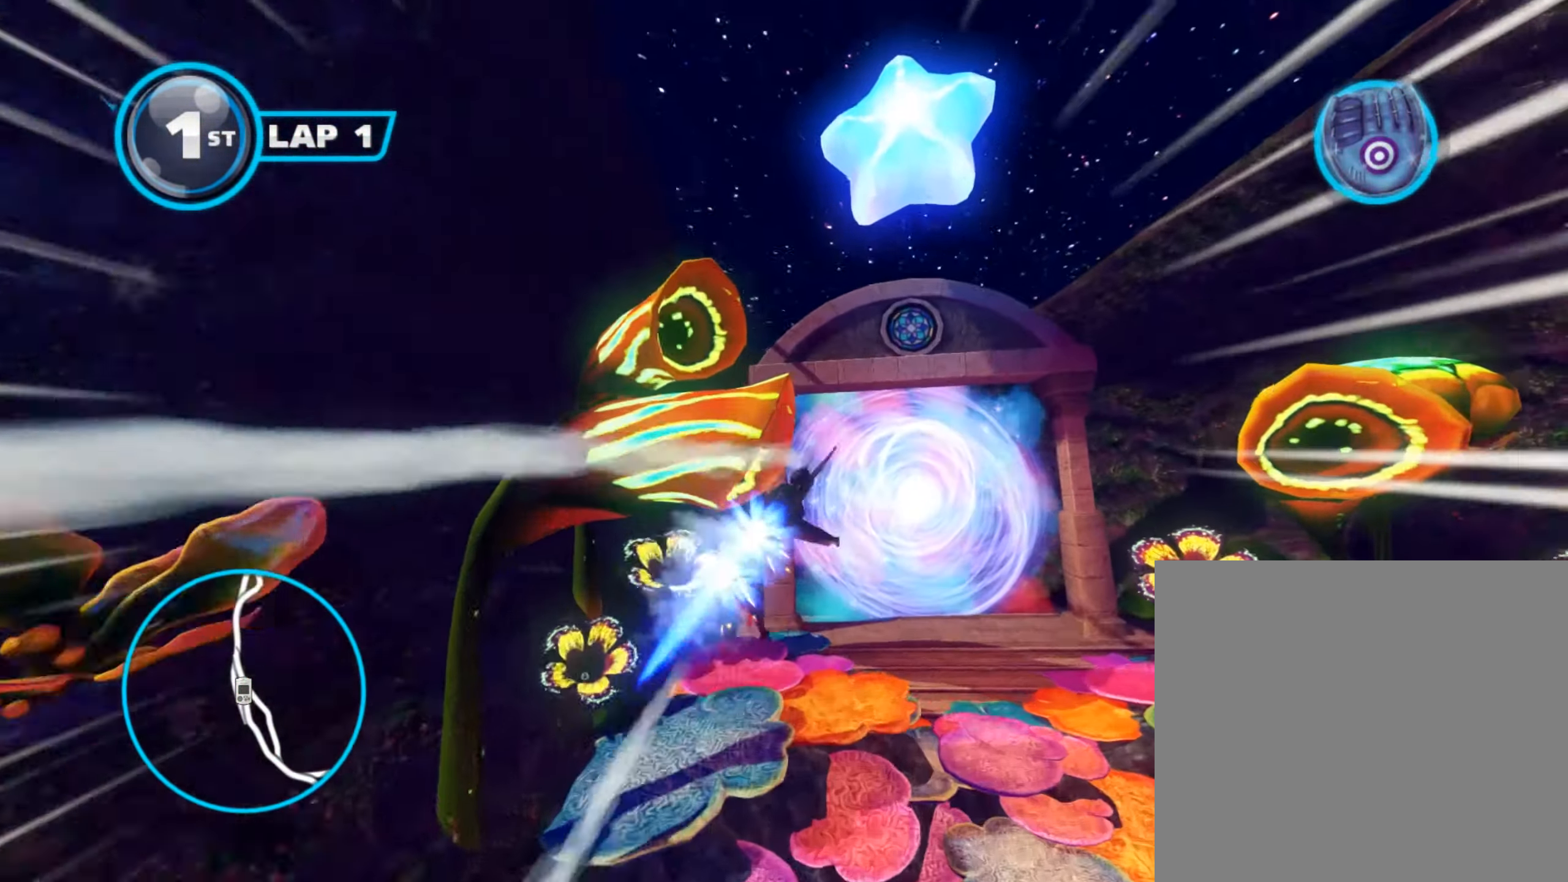
{"buttons": ["A"], "left_stick": "down", "events": [[333, "left_stick", "down"]]}